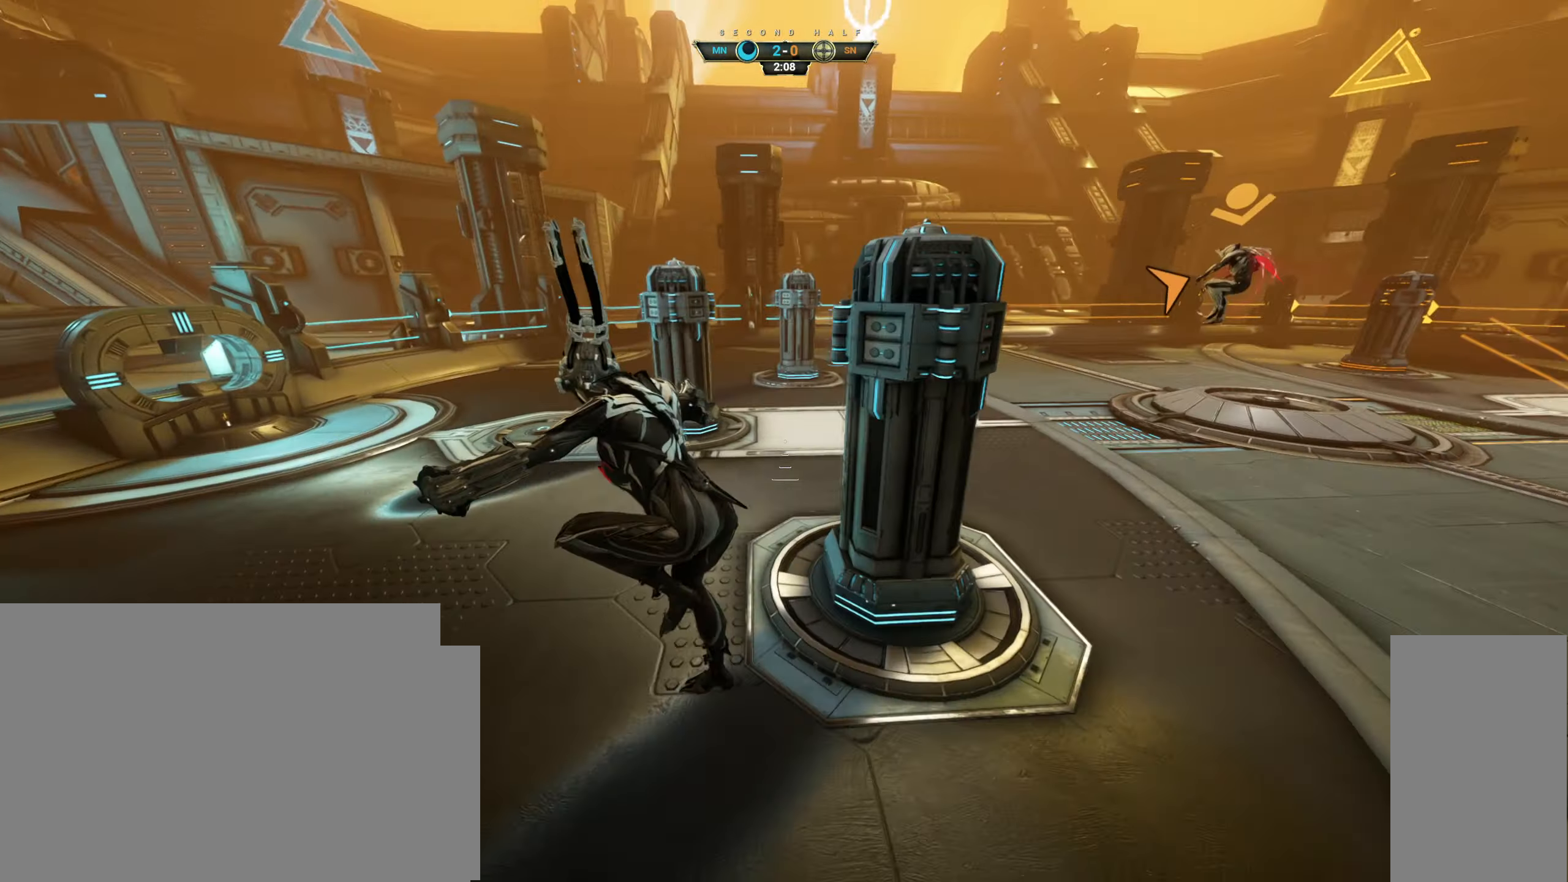
Gameplay with keyboard and mouse; each line is a JSON object with the keys and mouse buttons held at the frame after it. "events" lists presses ("down") and releases ("up") of "a", "ctrl", "d", "e", "q", "s", "shift", "space", "w", "mouse_left", "mouse_wheel", "mouse_right", "mouse_mb4" and "mouse_mb5" between this image and that frame as [ms after this image, input, new state], when the widget could be followed in between. "mouse_left", "mouse_wheel", "mouse_right", "mouse_mb4", "mouse_mb5" = the "left", "wheel", "right", "mb4", "mb5" buttons of the "mouse" list. No other keys are recorded. "wheel" means that the mouse wheel is clicked or scrolled. Not read: mouse_move.
{"keys": ["ctrl", "space", "w"], "mouse": [], "events": [[150, "ctrl", "down"], [367, "space", "down"], [434, "space", "up"], [500, "space", "down"]]}
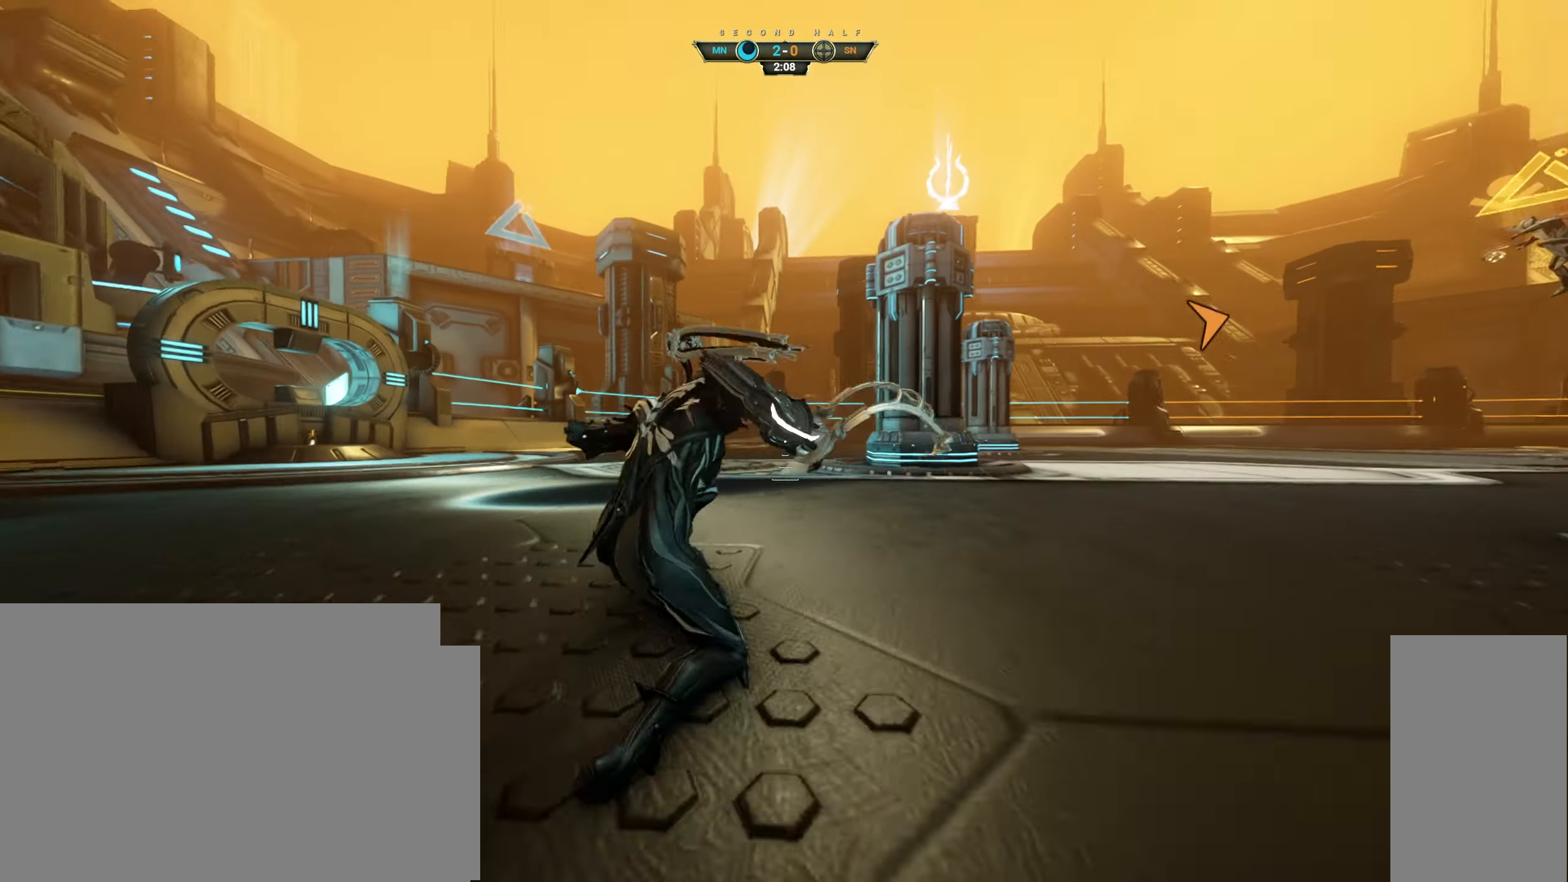
{"keys": ["w"], "mouse": [], "events": [[34, "ctrl", "up"], [100, "space", "up"]]}
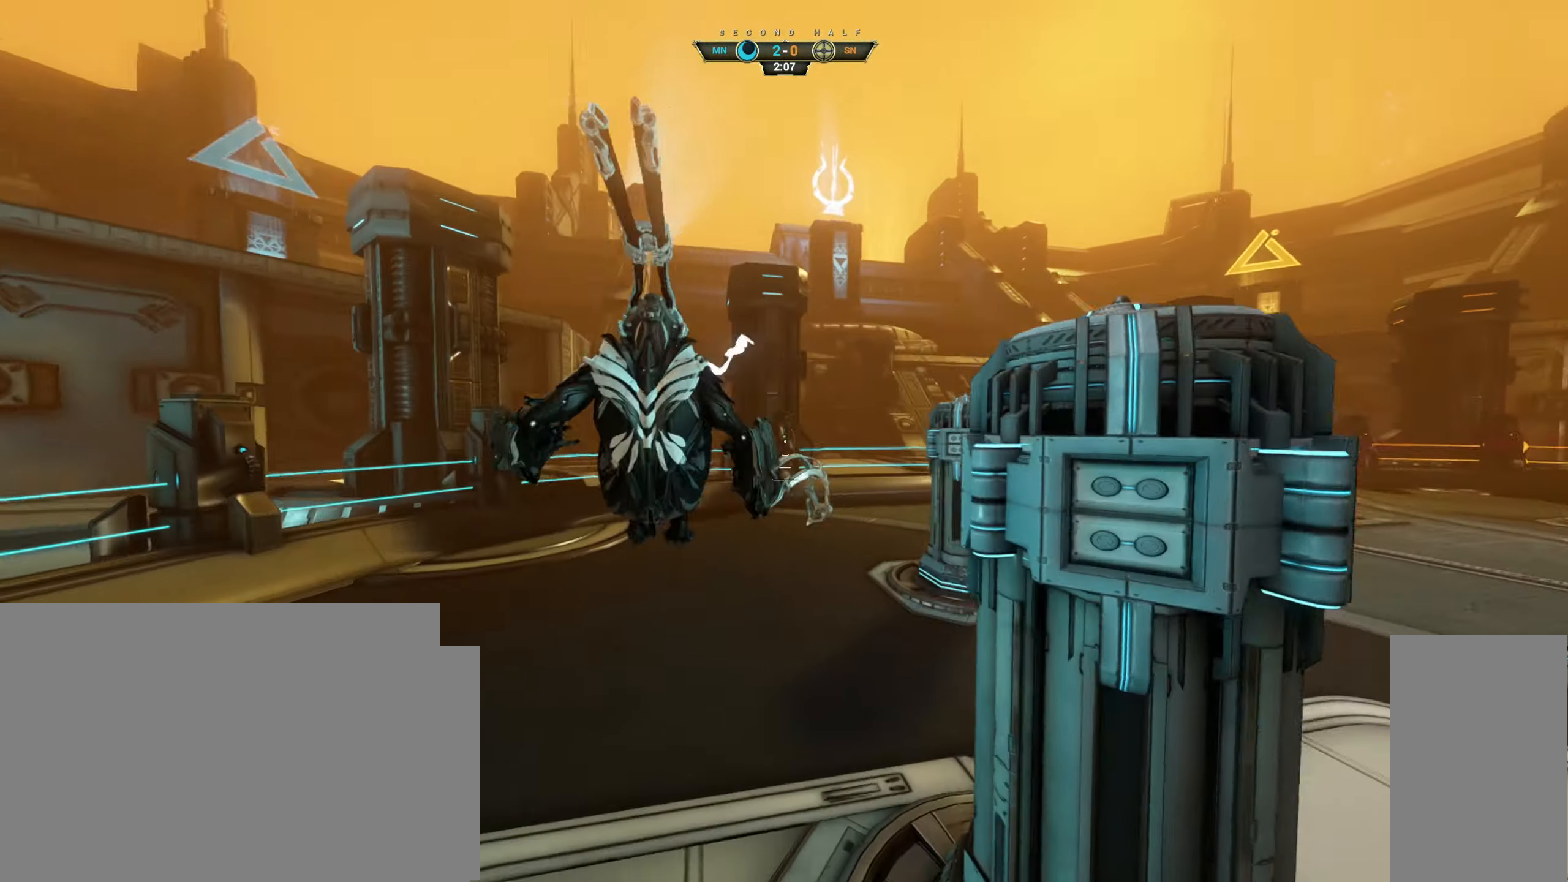
{"keys": ["w"], "mouse": [], "events": []}
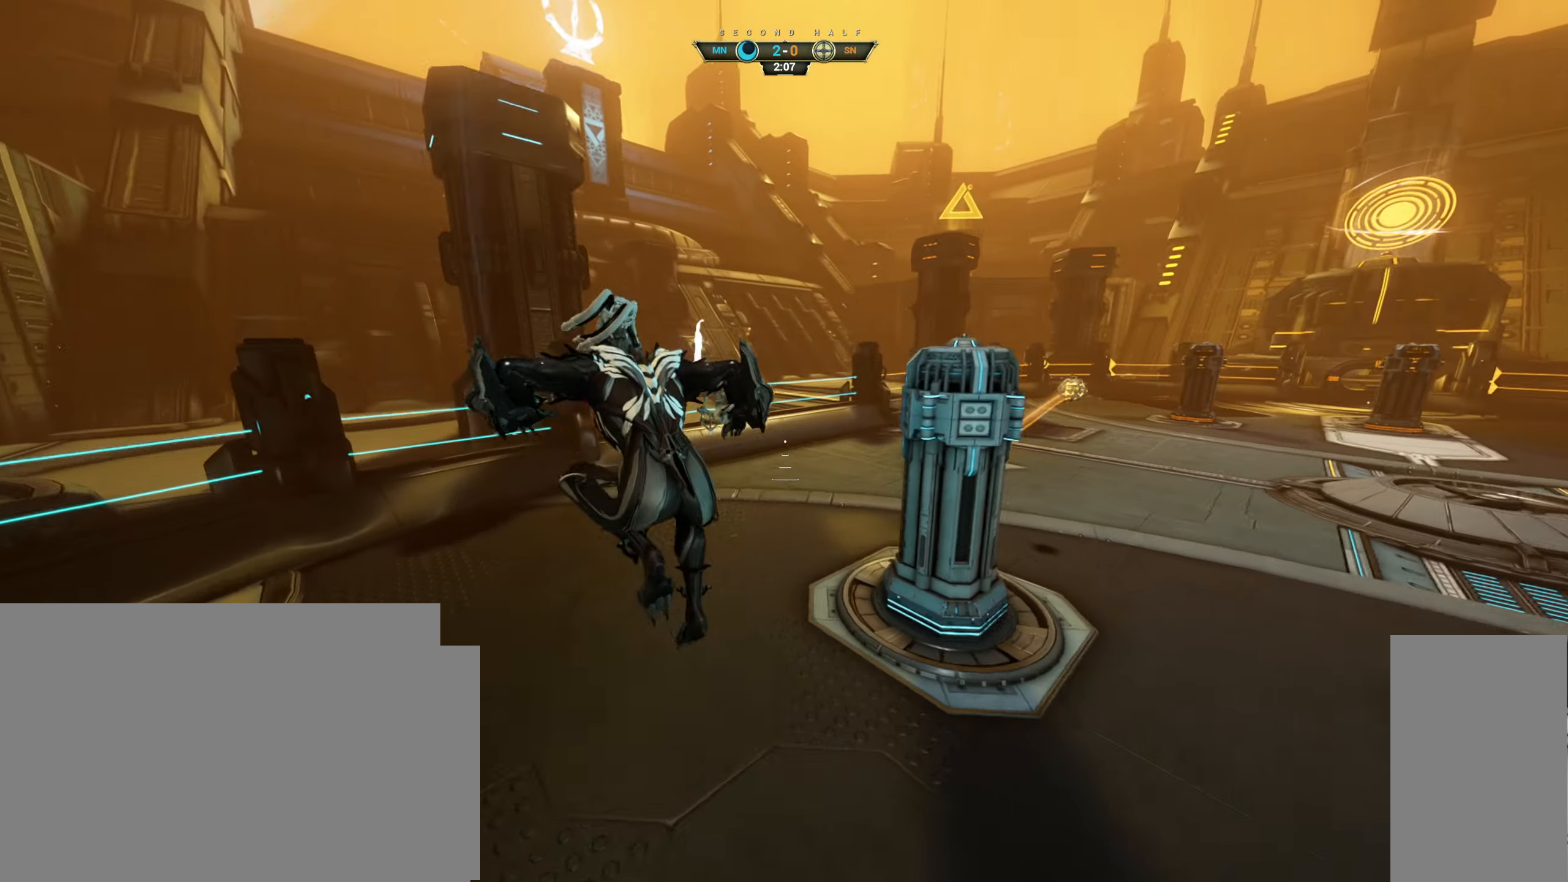
{"keys": ["ctrl", "space", "w"], "mouse": [], "events": [[350, "ctrl", "down"], [500, "space", "down"]]}
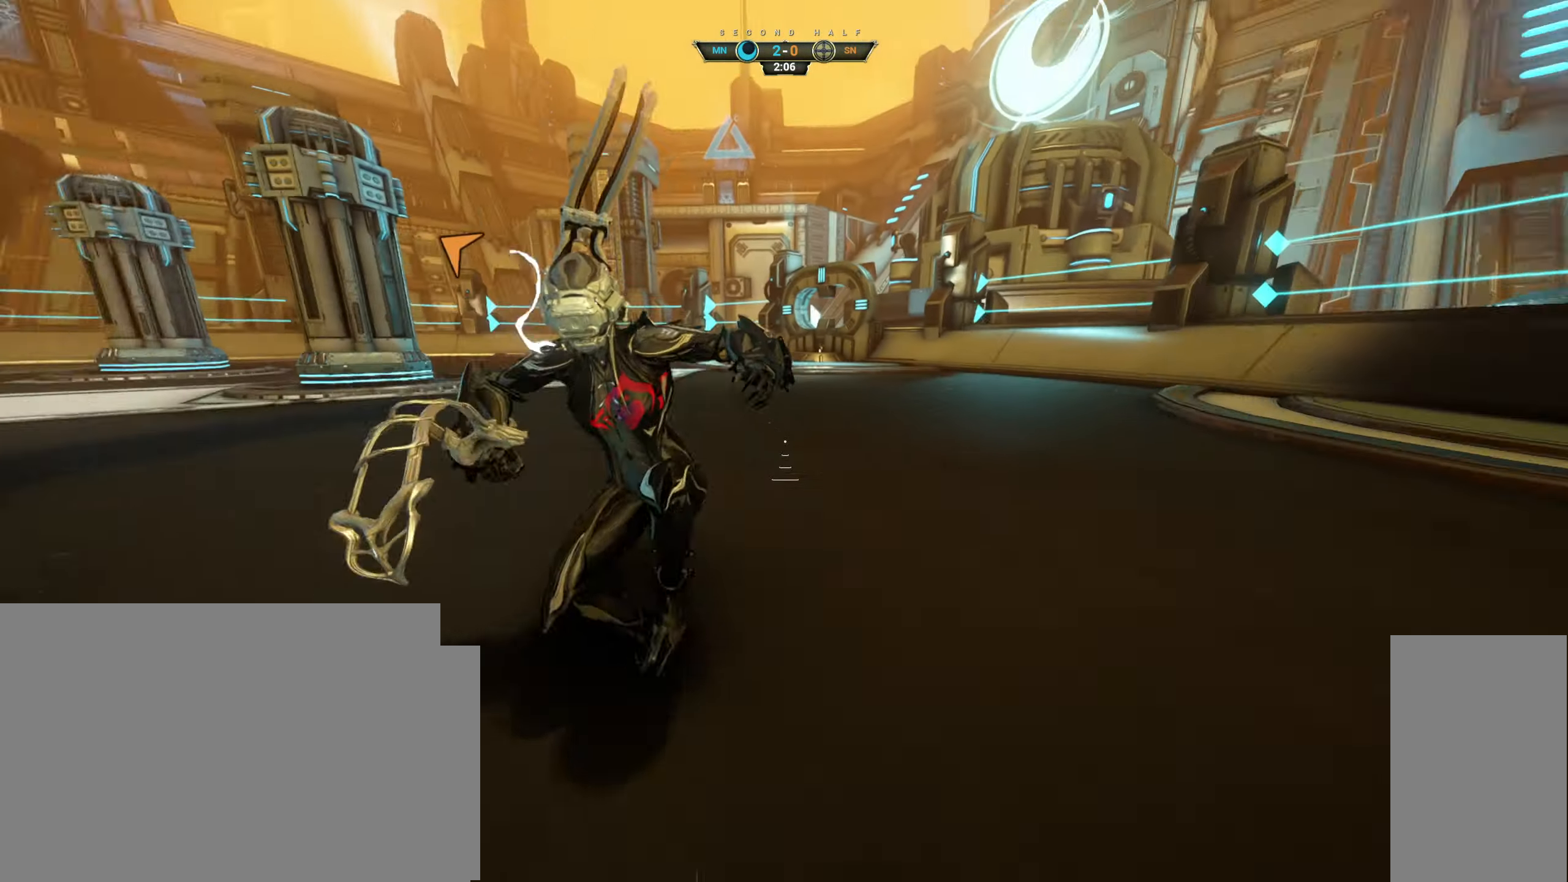
{"keys": ["d", "w"], "mouse": ["right"], "events": [[67, "space", "up"], [100, "ctrl", "up"], [117, "mouse_right", "down"], [200, "d", "down"]]}
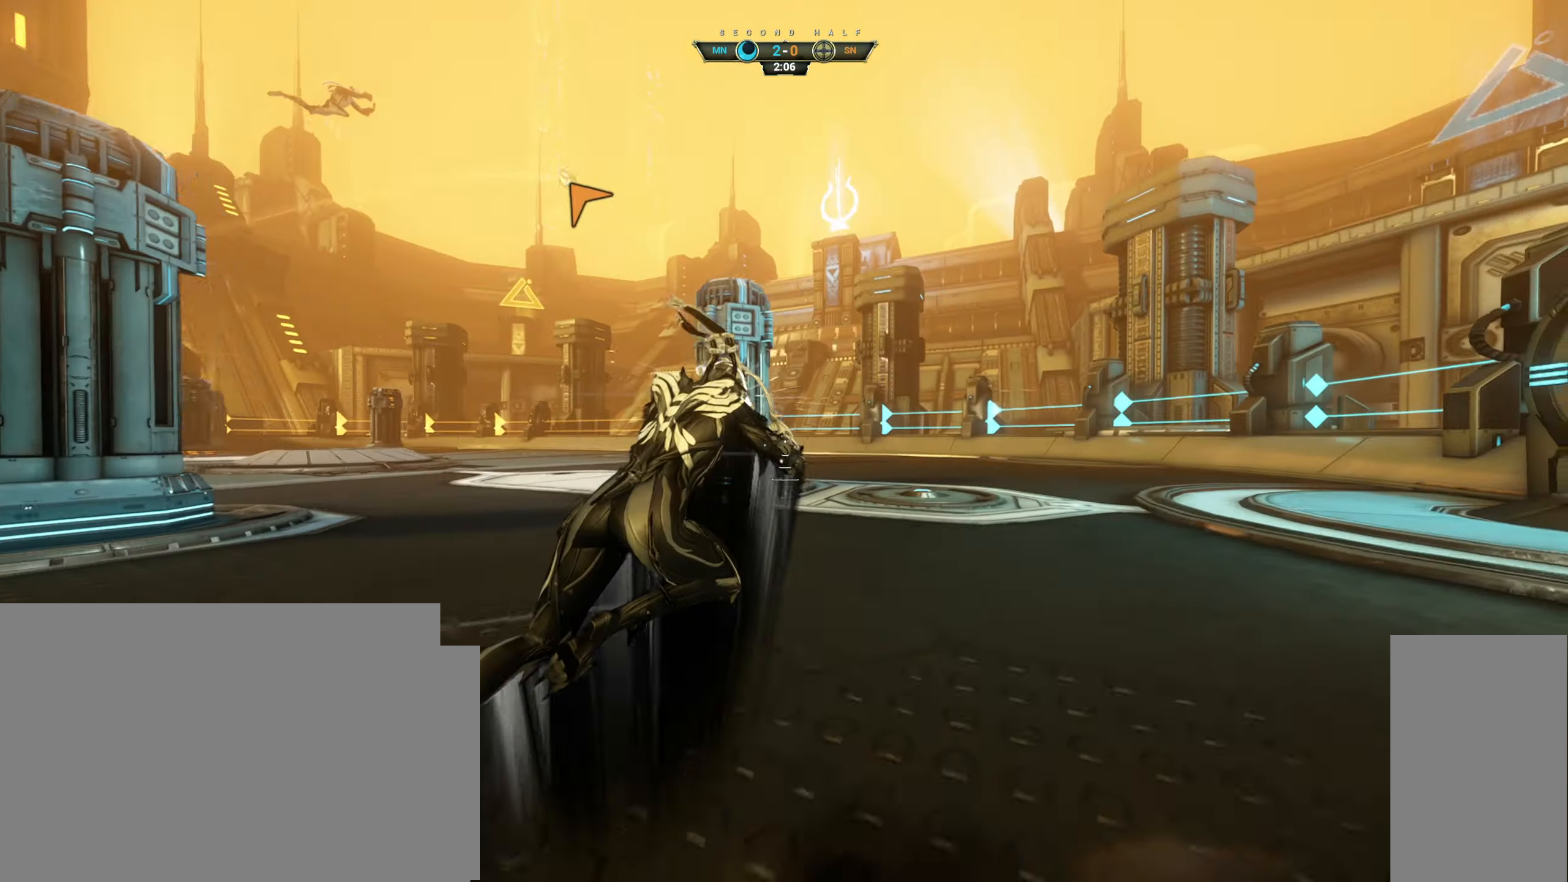
{"keys": ["ctrl", "d", "w"], "mouse": [], "events": [[66, "ctrl", "down"], [333, "mouse_right", "up"]]}
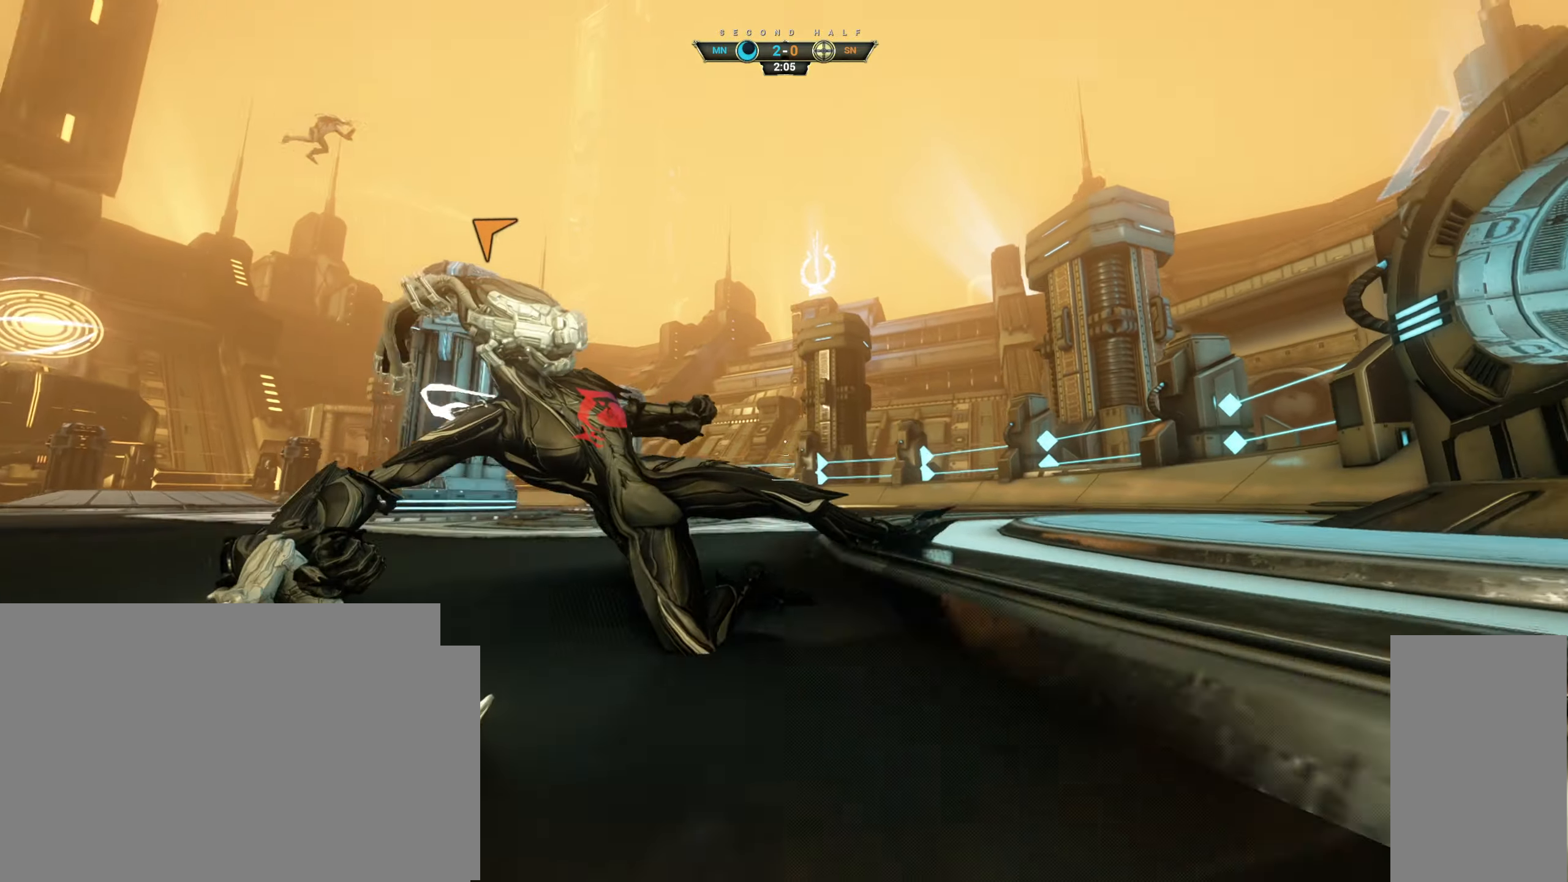
{"keys": ["ctrl", "d", "w"], "mouse": [], "events": []}
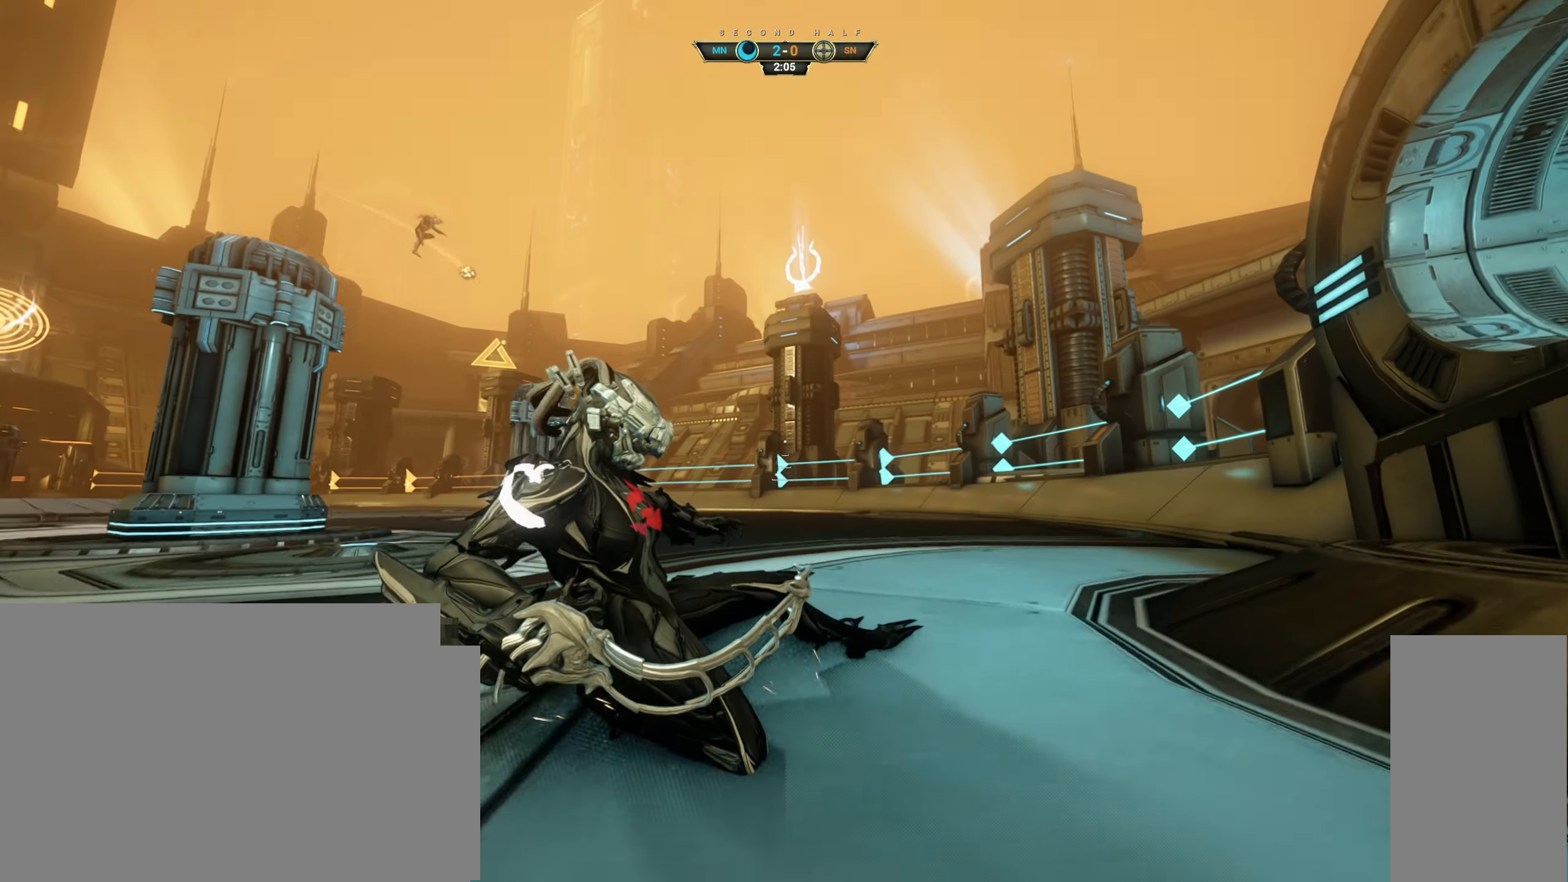
{"keys": ["ctrl", "d", "w"], "mouse": [], "events": []}
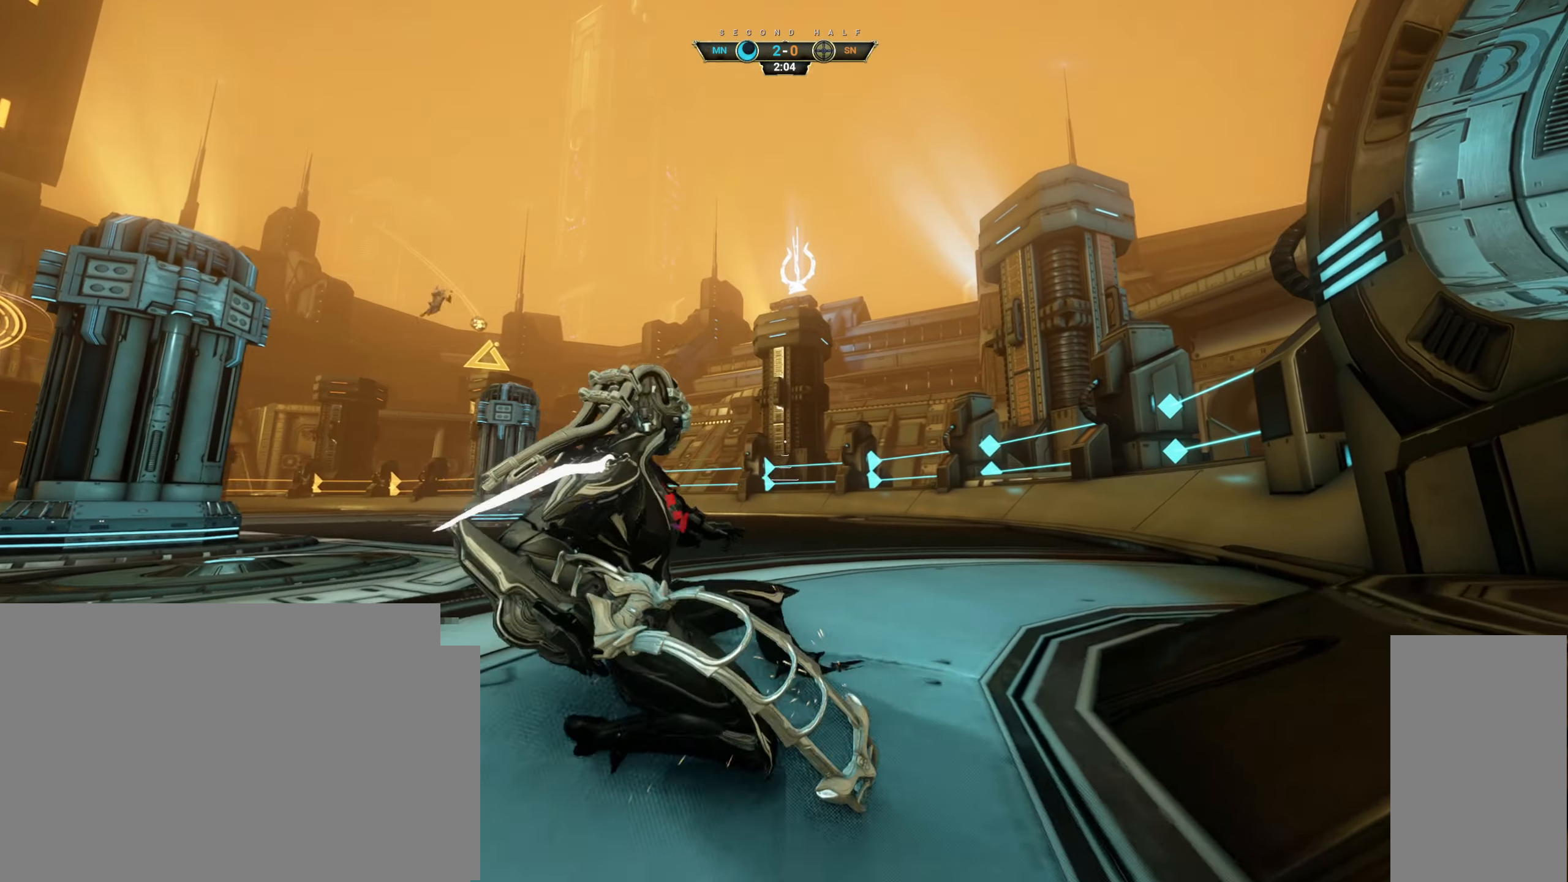
{"keys": ["ctrl", "d", "w"], "mouse": [], "events": []}
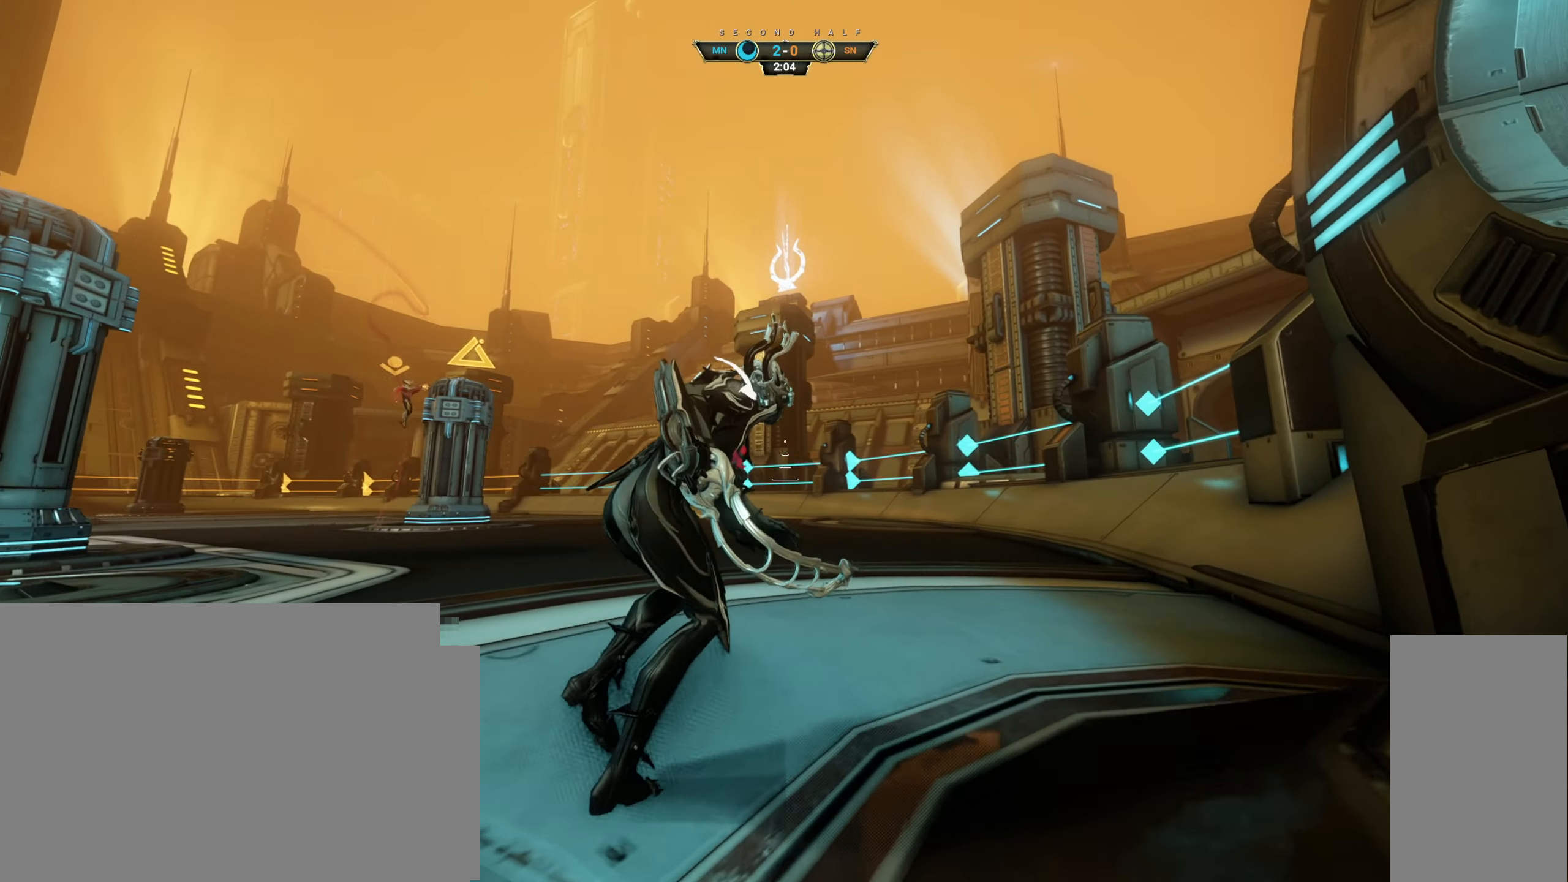
{"keys": ["a", "ctrl", "w"], "mouse": [], "events": [[100, "d", "up"], [400, "a", "down"]]}
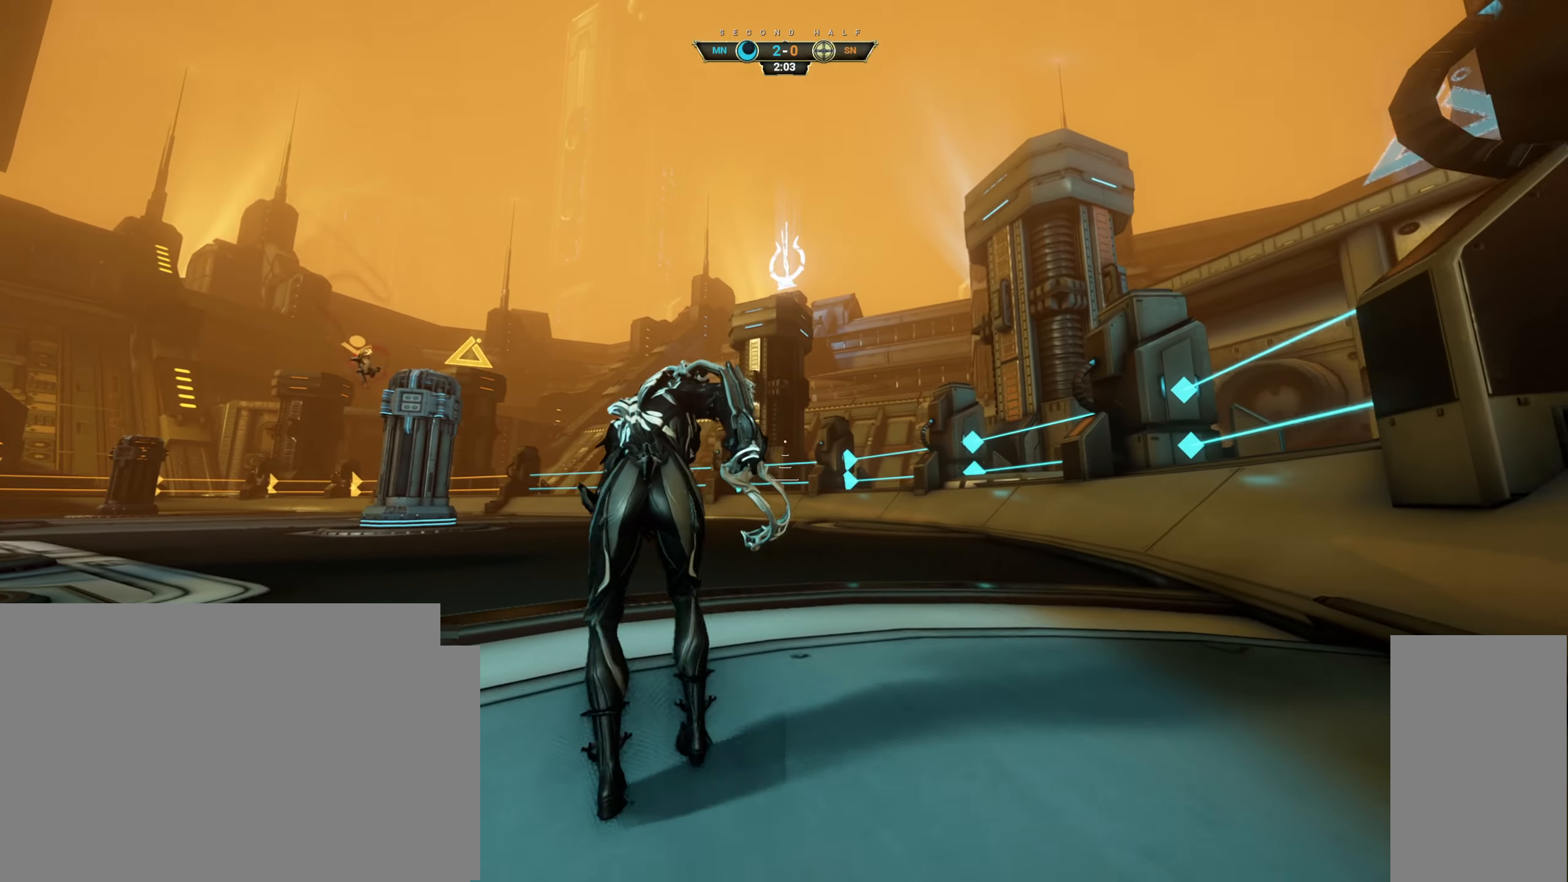
{"keys": ["a", "ctrl", "w"], "mouse": [], "events": []}
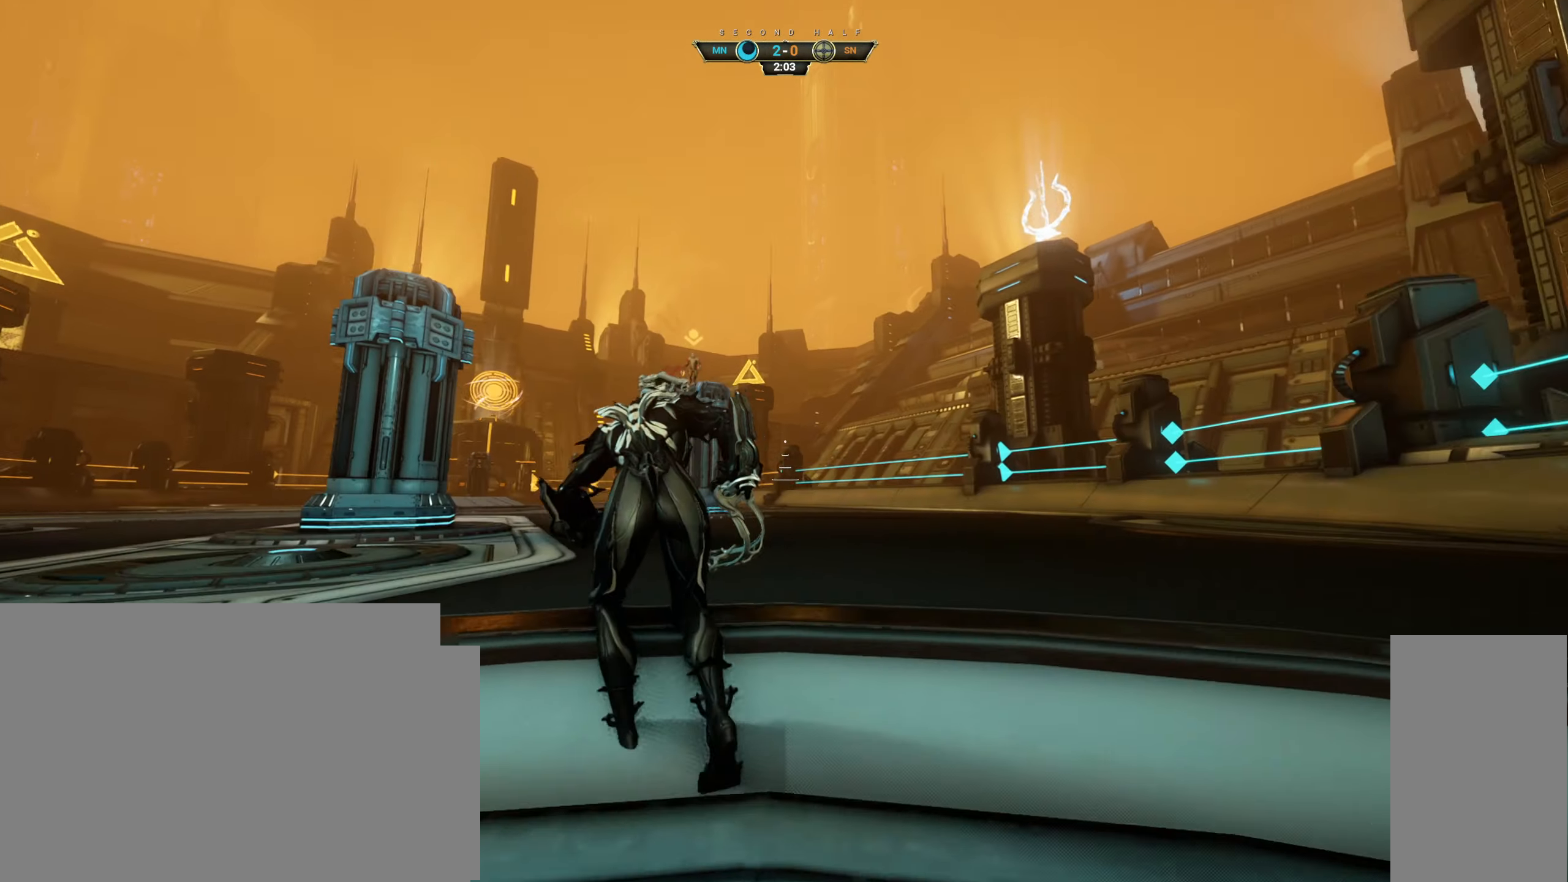
{"keys": ["ctrl", "s"], "mouse": [], "events": [[116, "w", "up"], [383, "s", "down"], [500, "a", "up"]]}
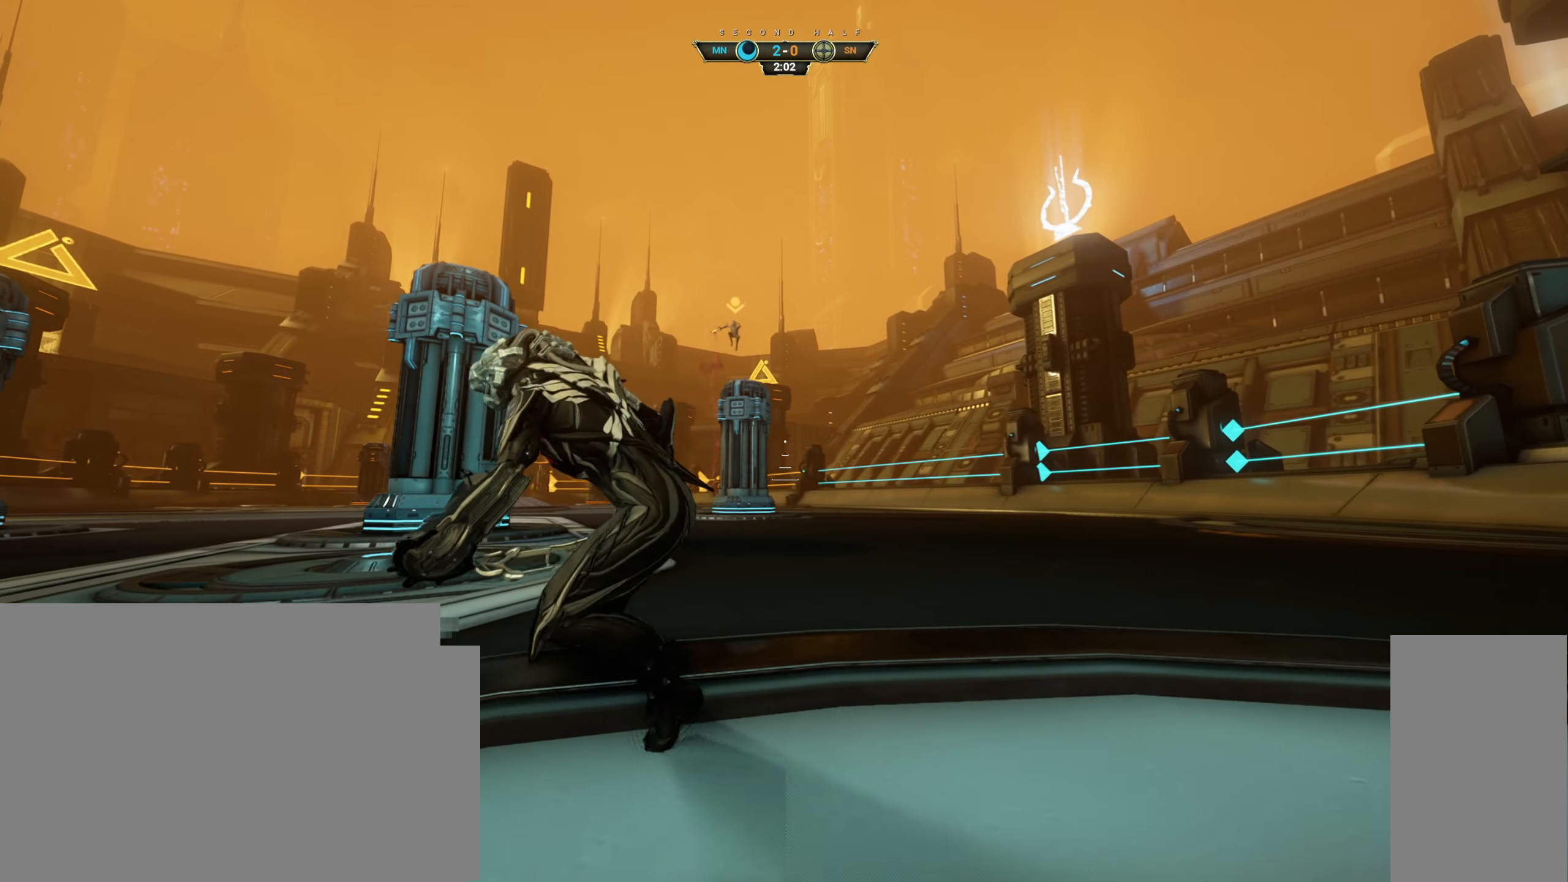
{"keys": ["ctrl", "d"], "mouse": [], "events": [[333, "d", "down"], [500, "s", "up"]]}
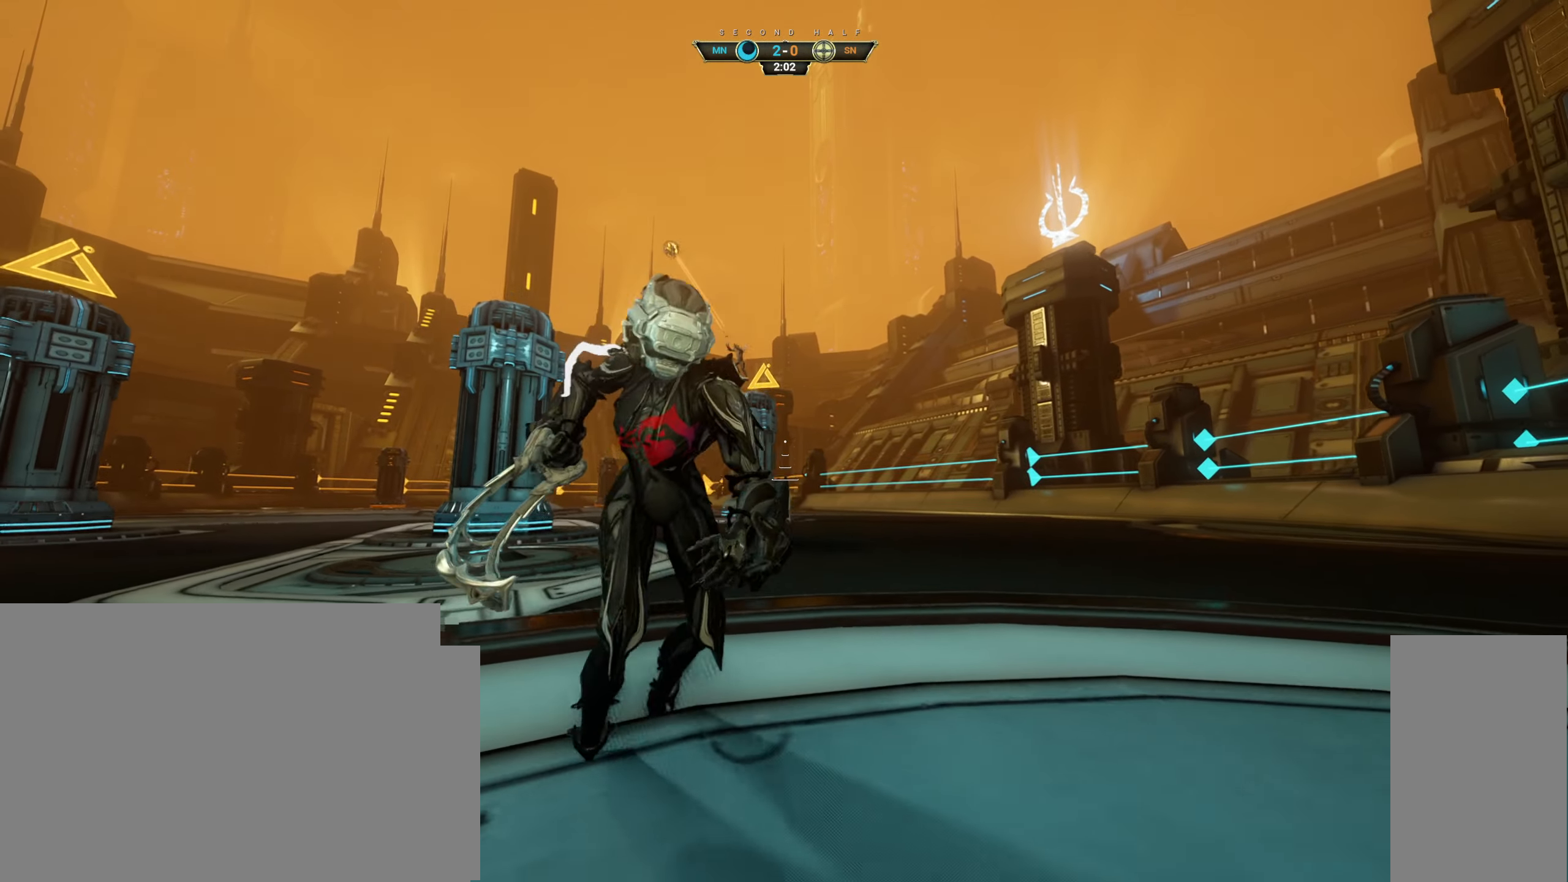
{"keys": ["a", "ctrl", "w"], "mouse": [], "events": [[133, "w", "down"], [200, "d", "up"], [216, "a", "down"], [416, "space", "down"], [483, "space", "up"]]}
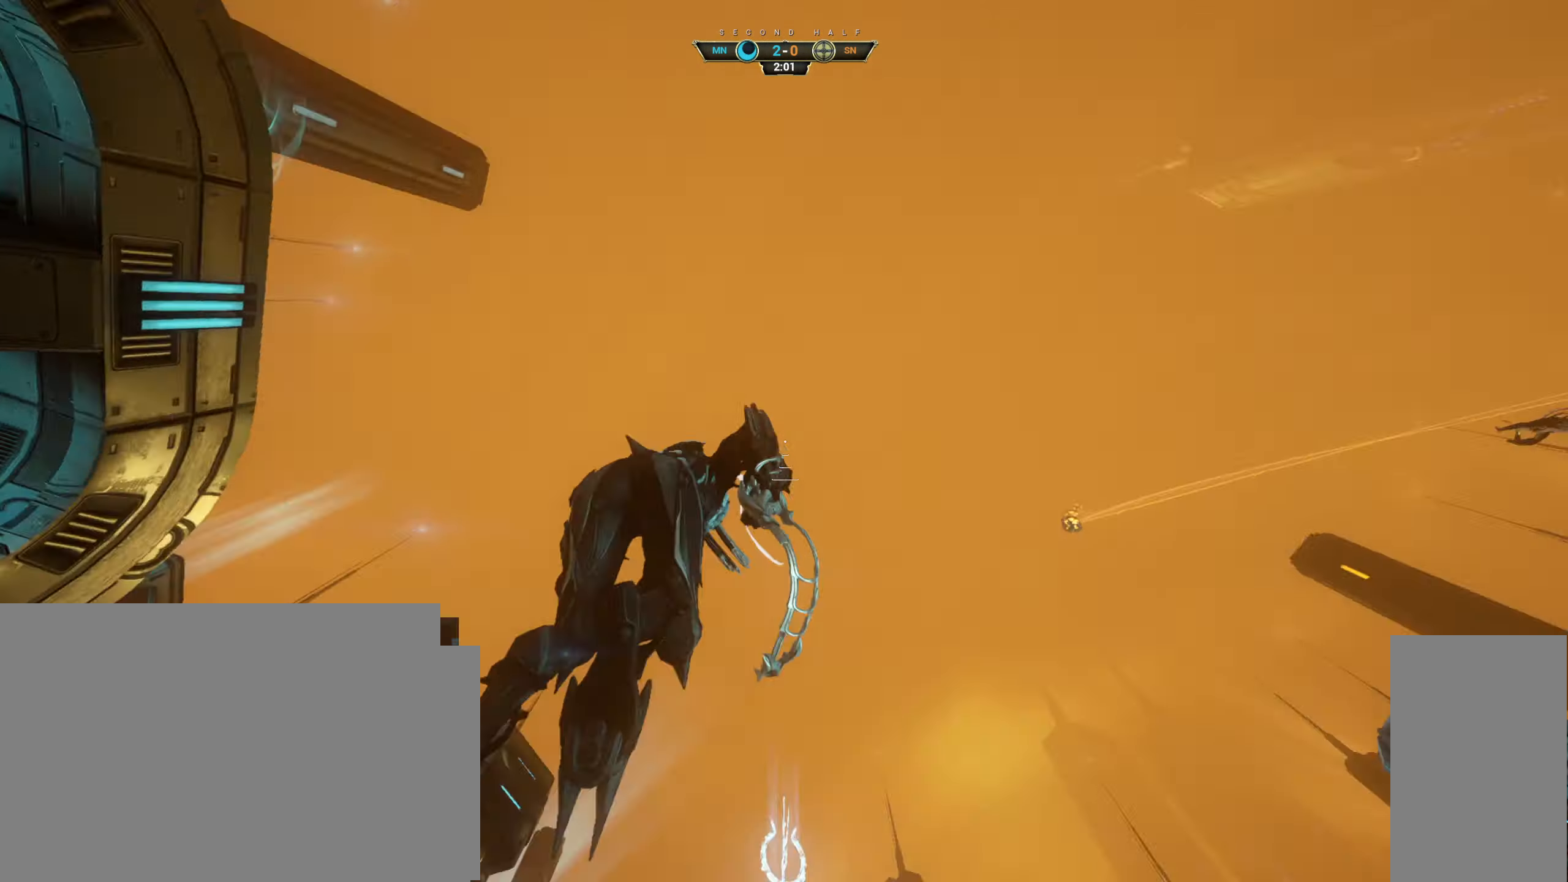
{"keys": ["space", "w"], "mouse": [], "events": [[33, "ctrl", "up"], [316, "a", "up"], [416, "space", "down"]]}
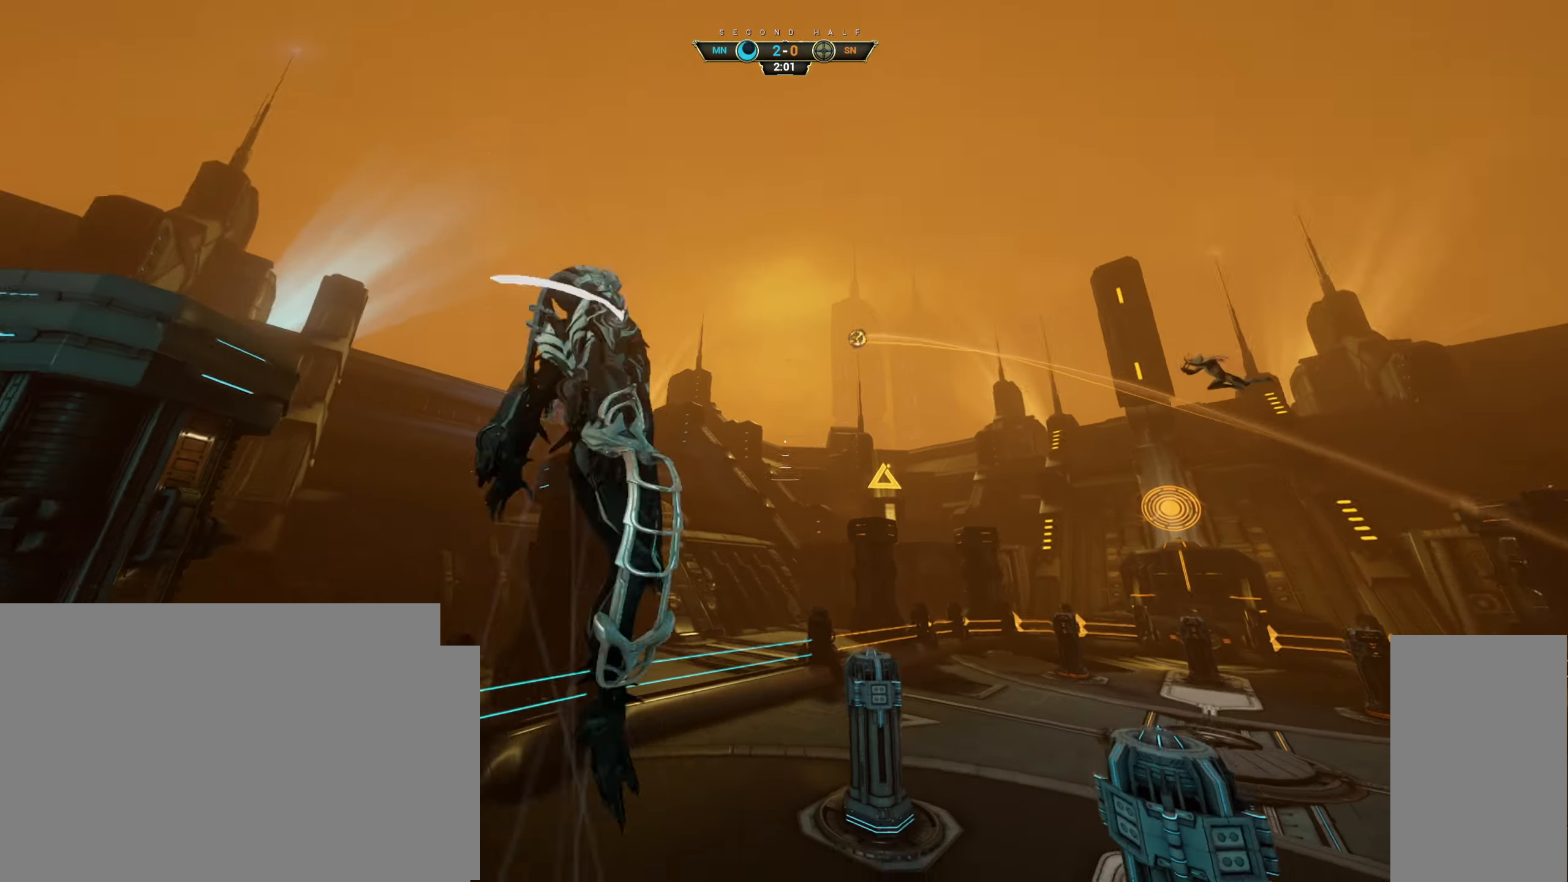
{"keys": ["ctrl", "w"], "mouse": ["right"], "events": [[16, "a", "down"], [16, "space", "up"], [200, "a", "up"], [200, "mouse_right", "down"], [467, "ctrl", "down"]]}
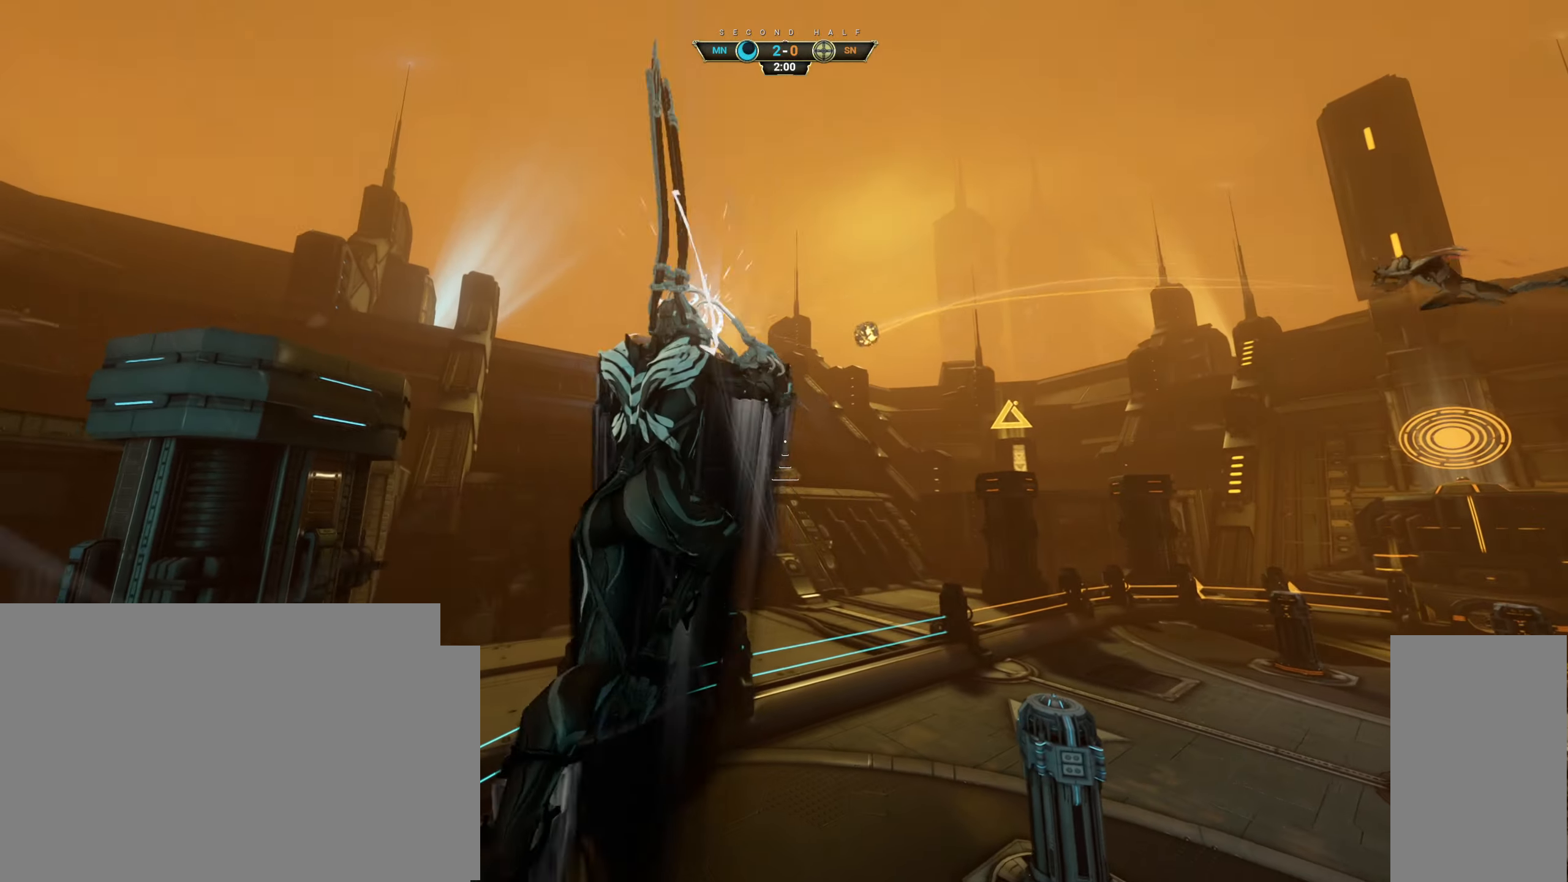
{"keys": ["w"], "mouse": ["right"], "events": [[50, "ctrl", "up"], [300, "e", "down"], [383, "e", "up"]]}
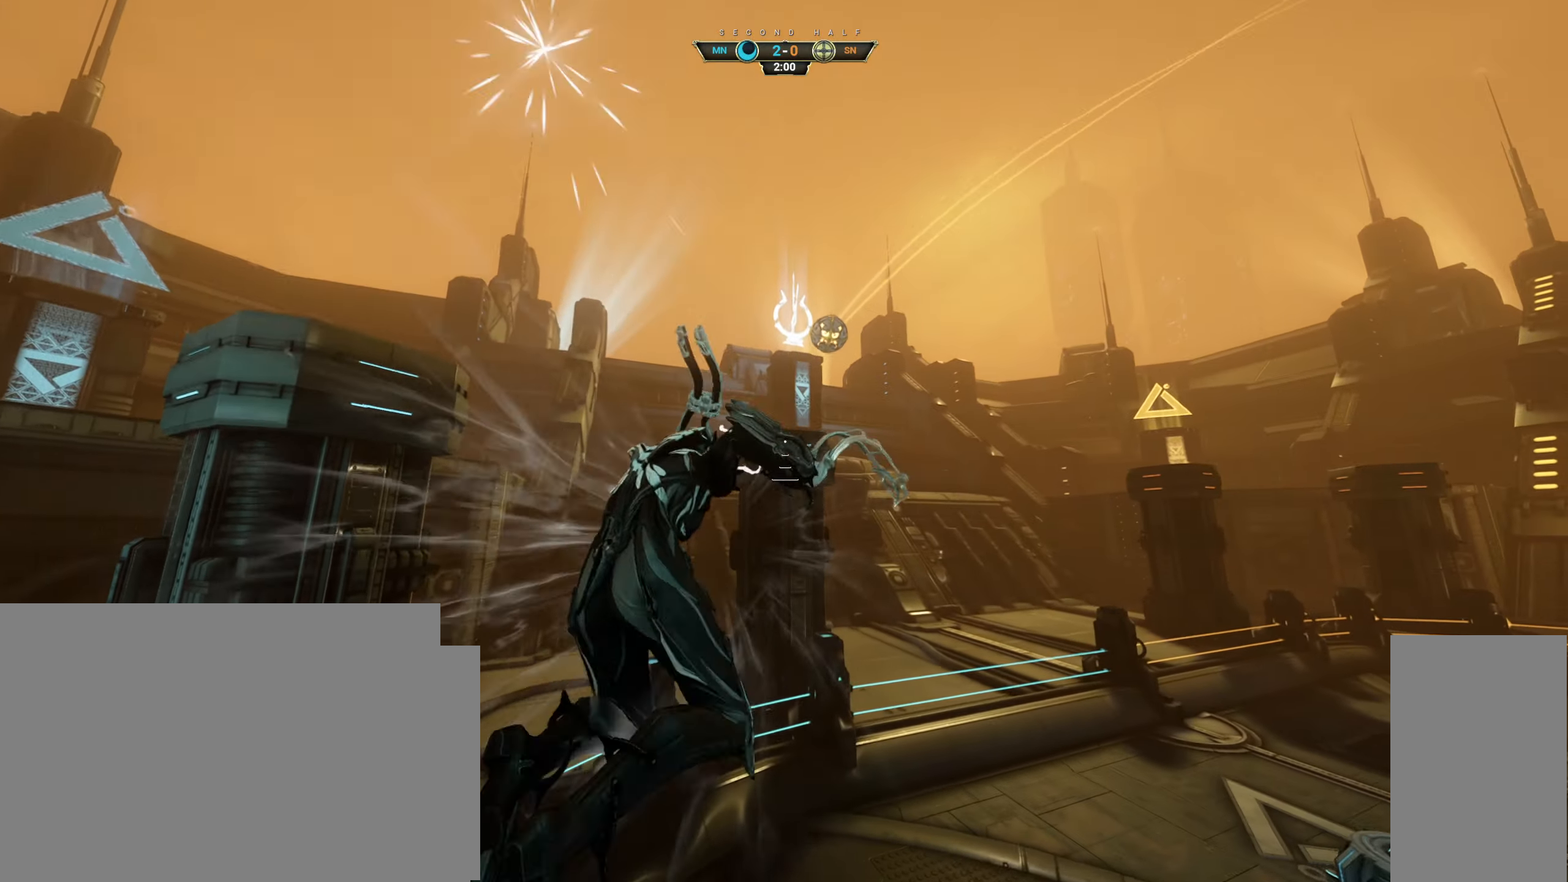
{"keys": ["a", "w"], "mouse": ["right"], "events": [[83, "a", "down"], [250, "mouse_right", "up"], [433, "mouse_right", "down"]]}
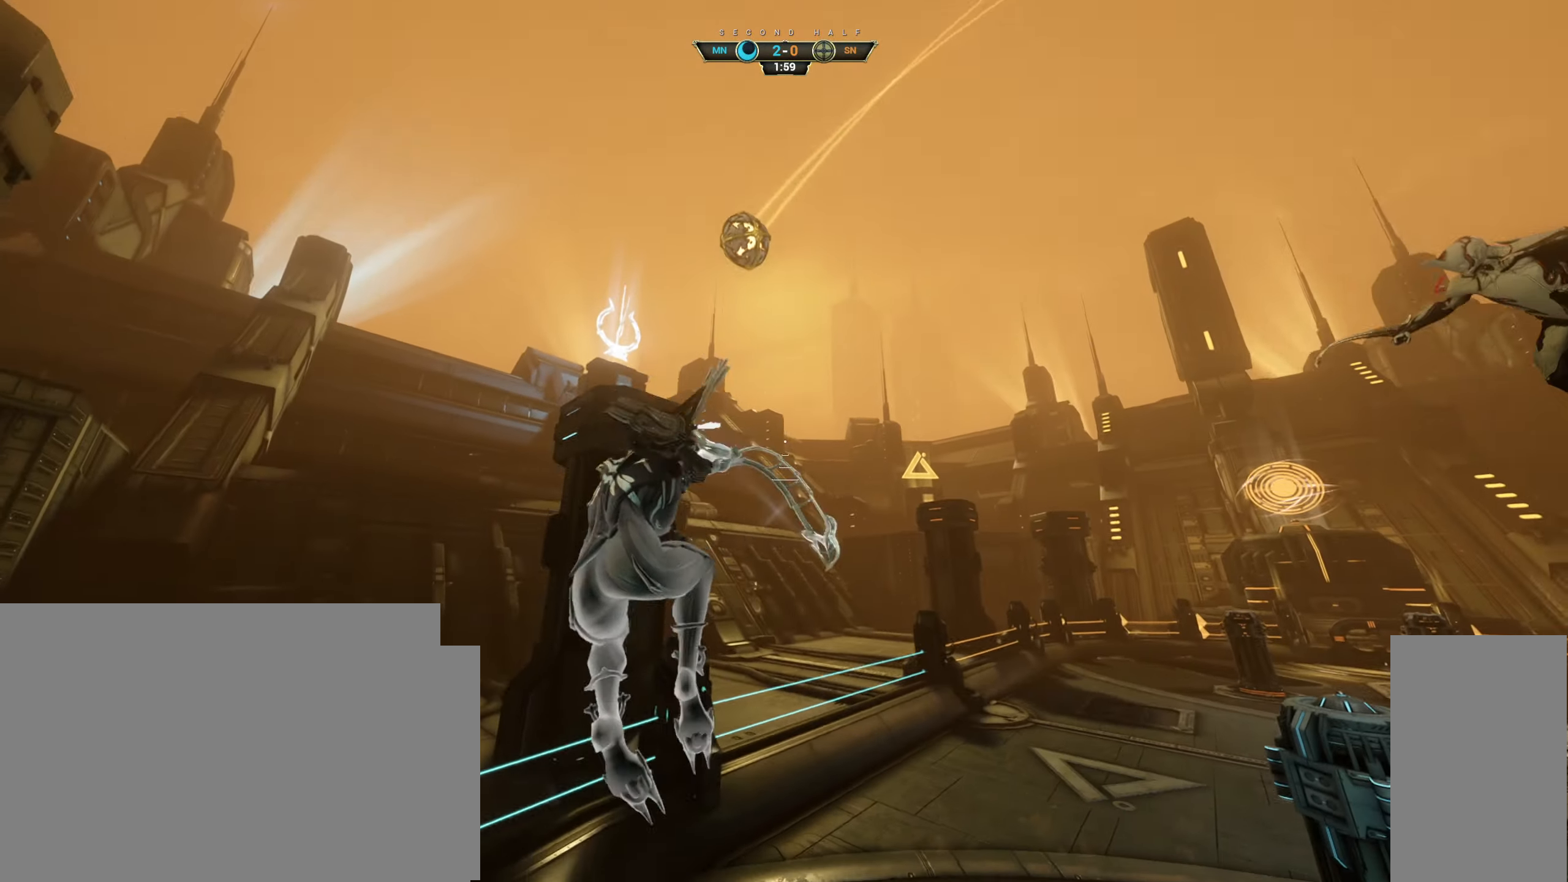
{"keys": ["a", "e", "w"], "mouse": ["right"], "events": [[67, "ctrl", "down"], [183, "ctrl", "up"], [483, "e", "down"]]}
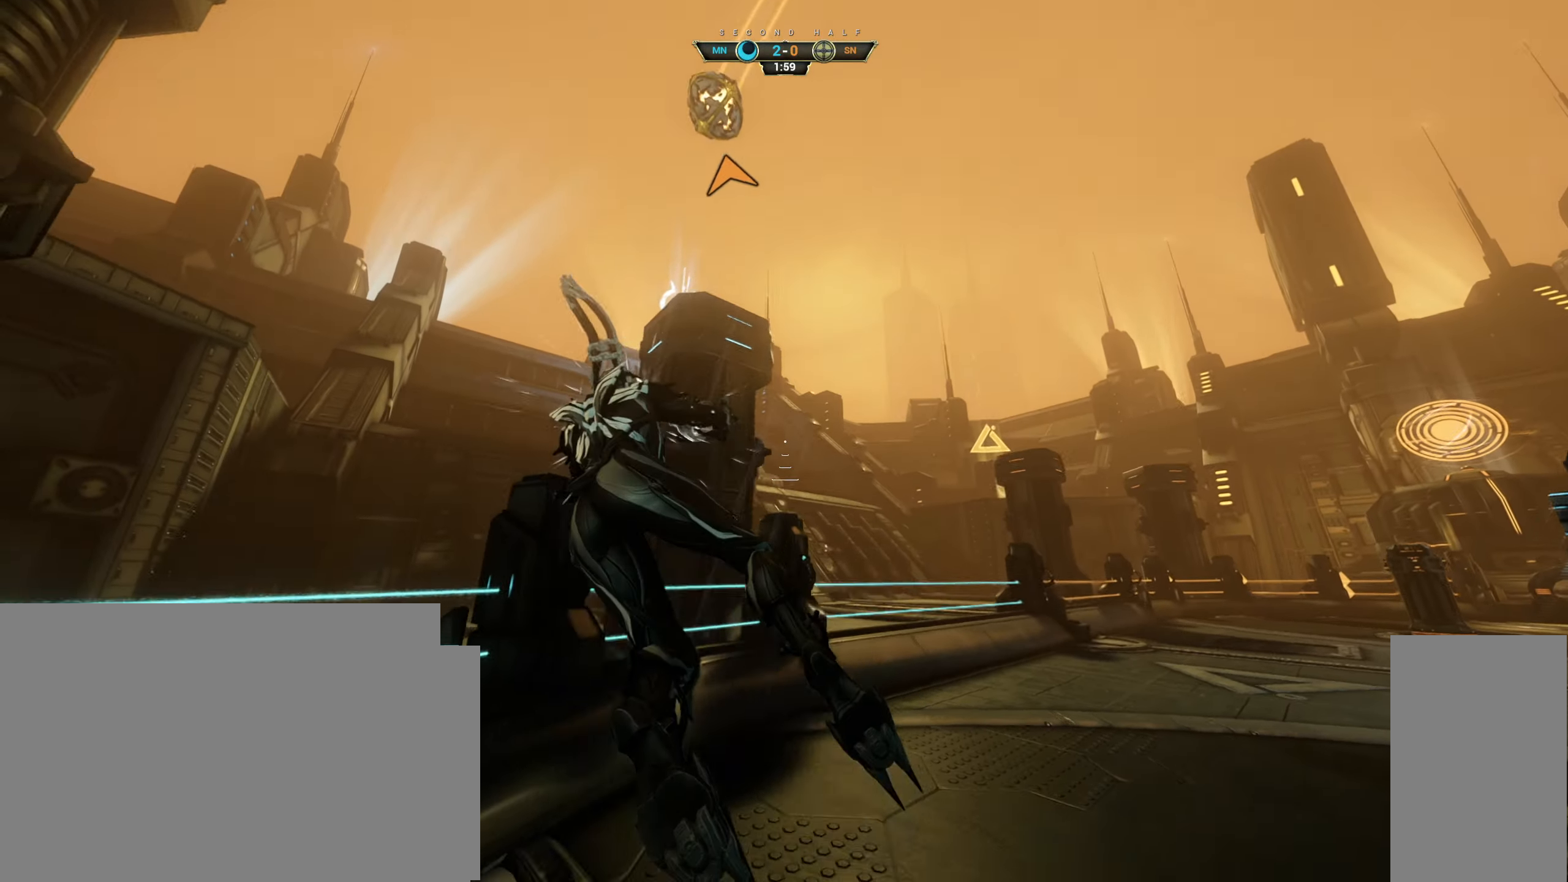
{"keys": [], "mouse": [], "events": [[83, "e", "up"], [200, "w", "up"], [317, "mouse_right", "up"], [450, "a", "up"]]}
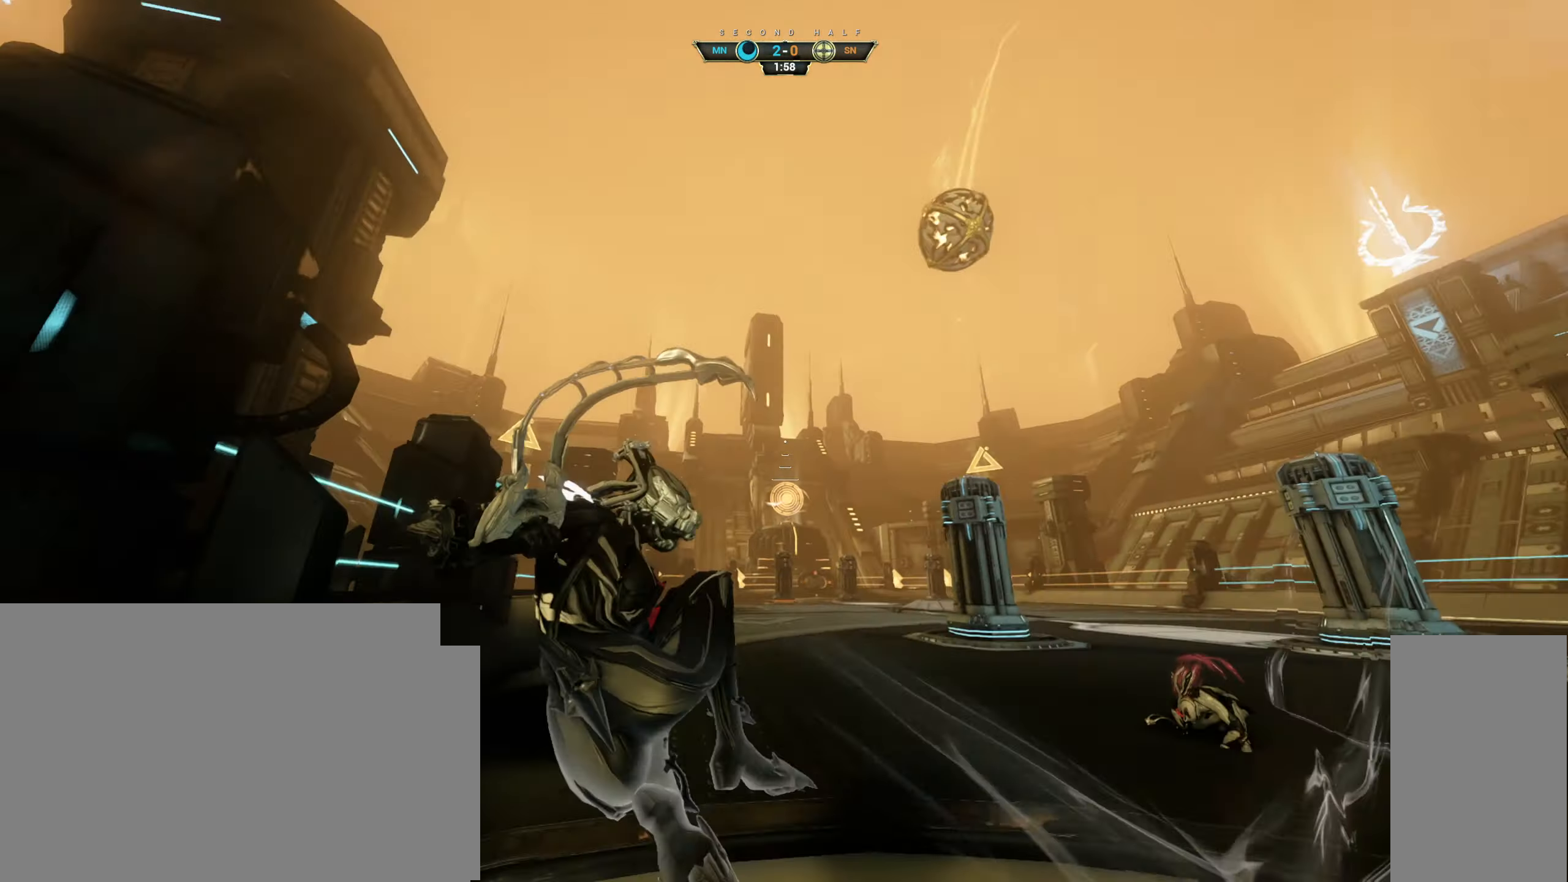
{"keys": [], "mouse": [], "events": []}
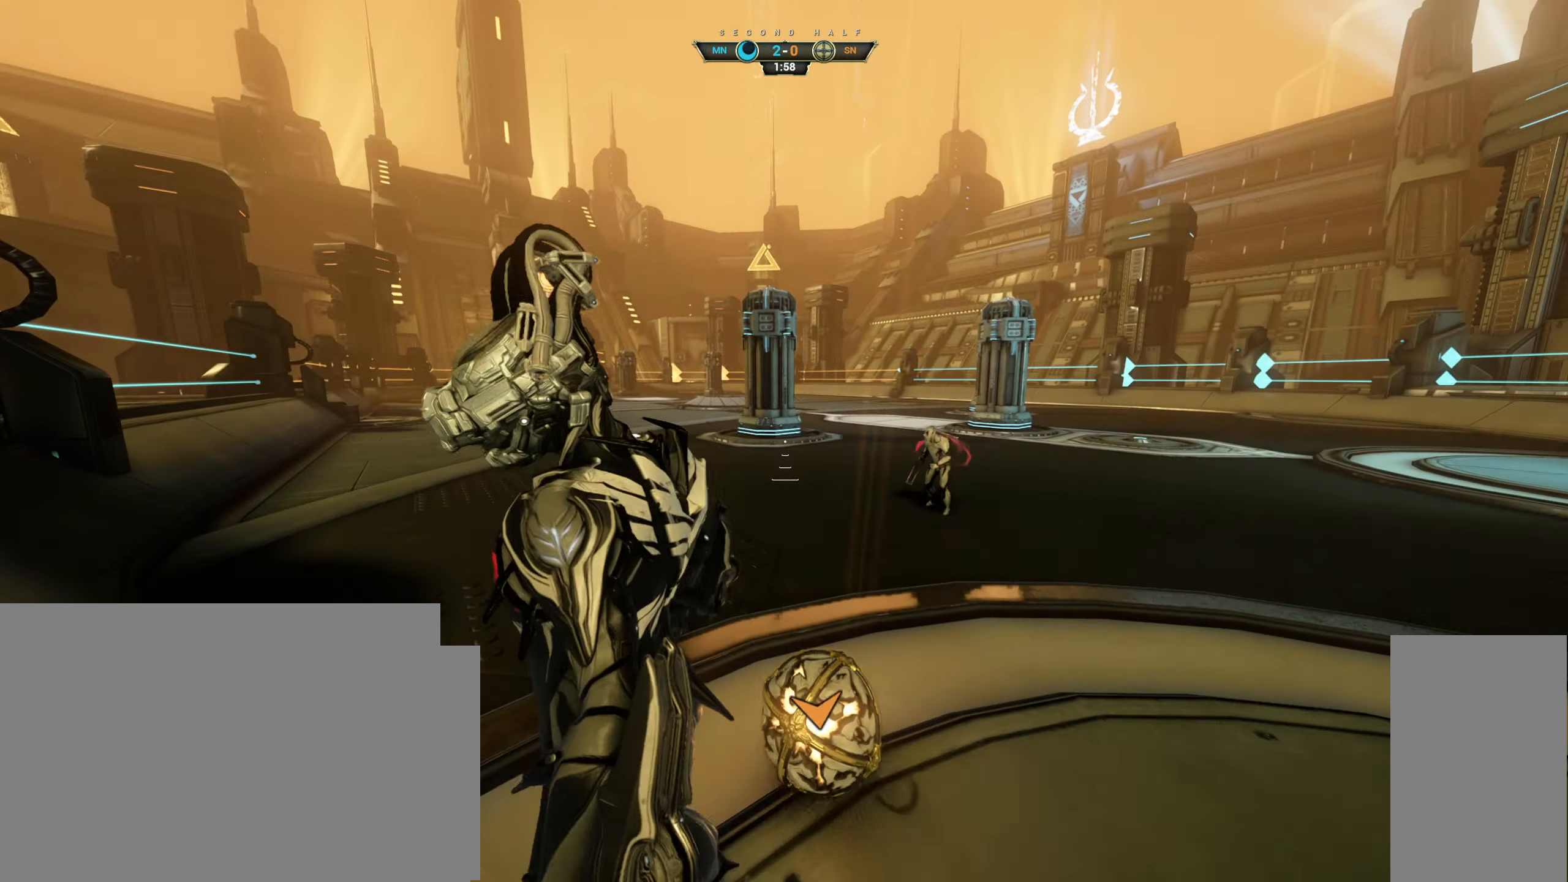
{"keys": [], "mouse": [], "events": []}
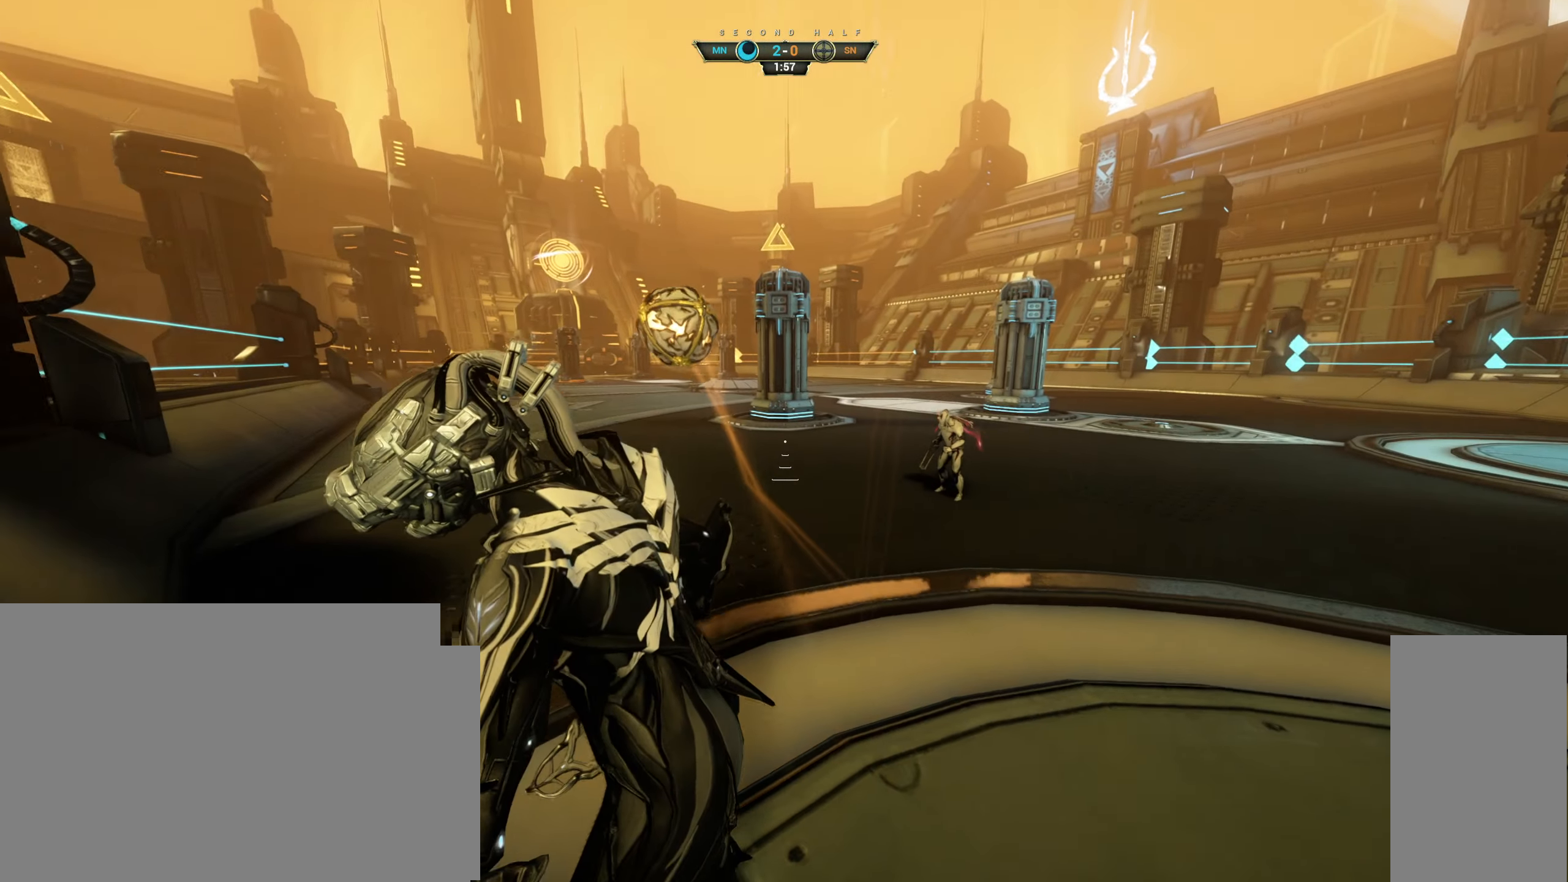
{"keys": ["w"], "mouse": [], "events": [[100, "w", "down"], [117, "ctrl", "down"], [150, "space", "down"], [217, "space", "up"], [267, "ctrl", "up"], [300, "space", "down"], [400, "space", "up"]]}
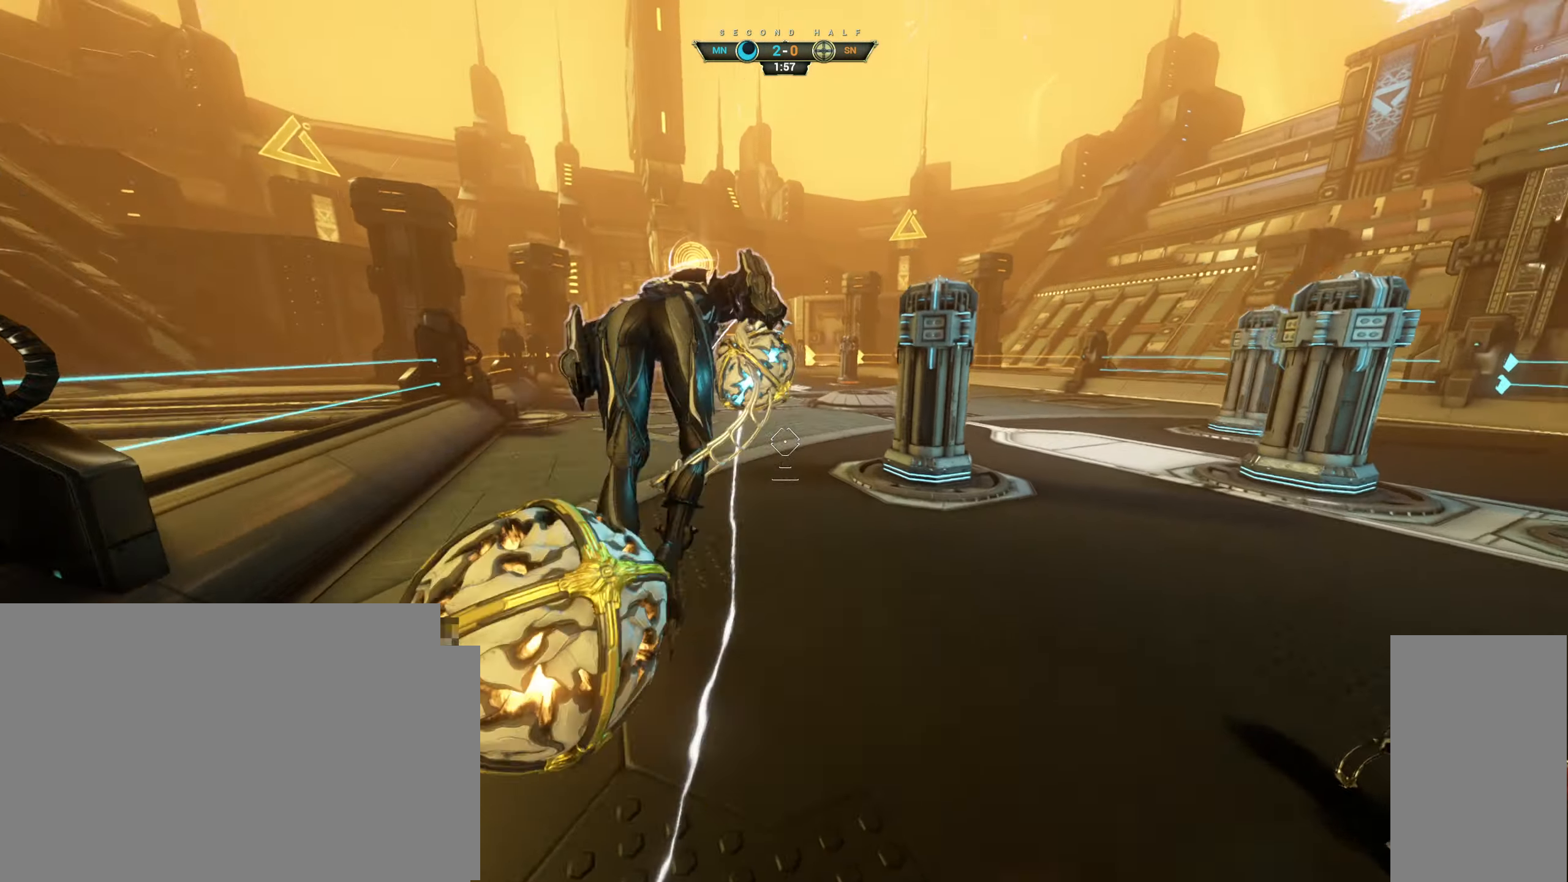
{"keys": ["w"], "mouse": [], "events": [[150, "d", "down"], [267, "d", "up"], [400, "e", "down"], [500, "e", "up"]]}
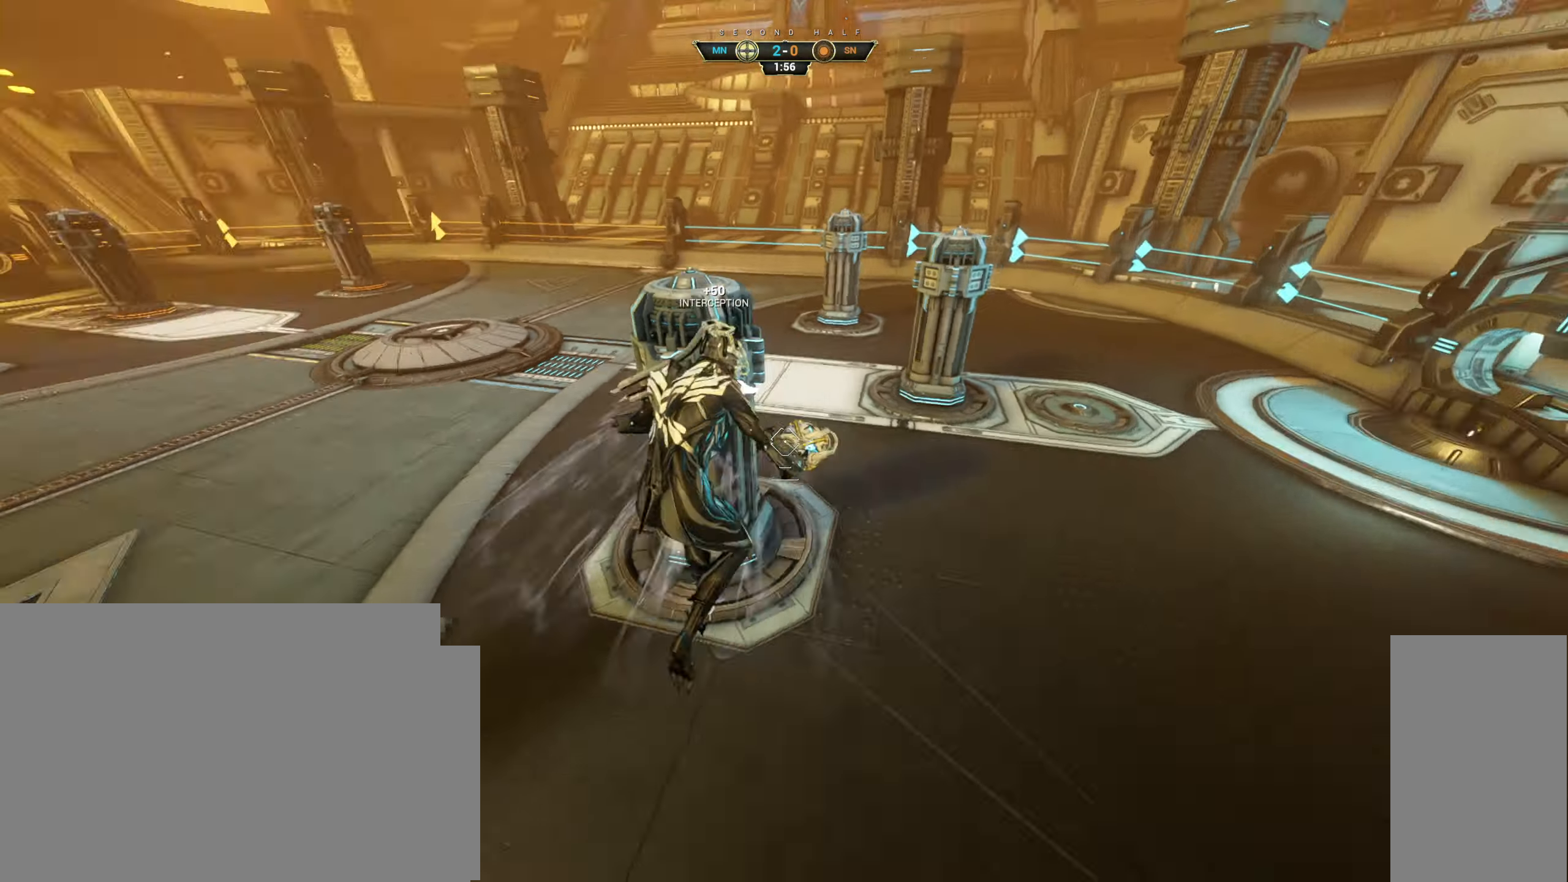
{"keys": ["w"], "mouse": ["right"], "events": [[450, "mouse_right", "down"]]}
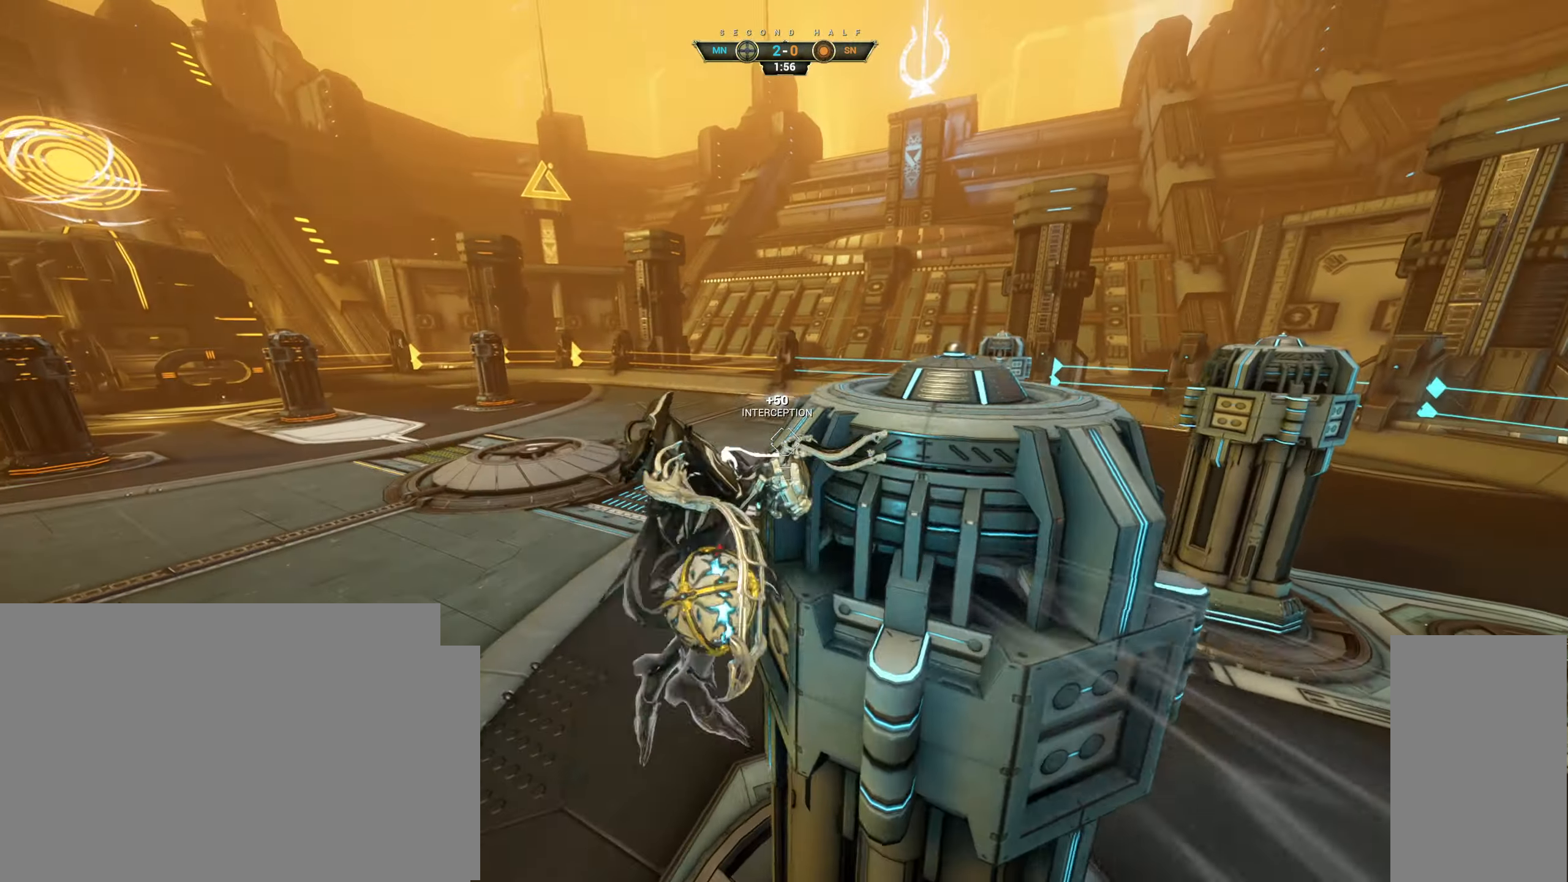
{"keys": [], "mouse": ["right"], "events": [[350, "w", "up"]]}
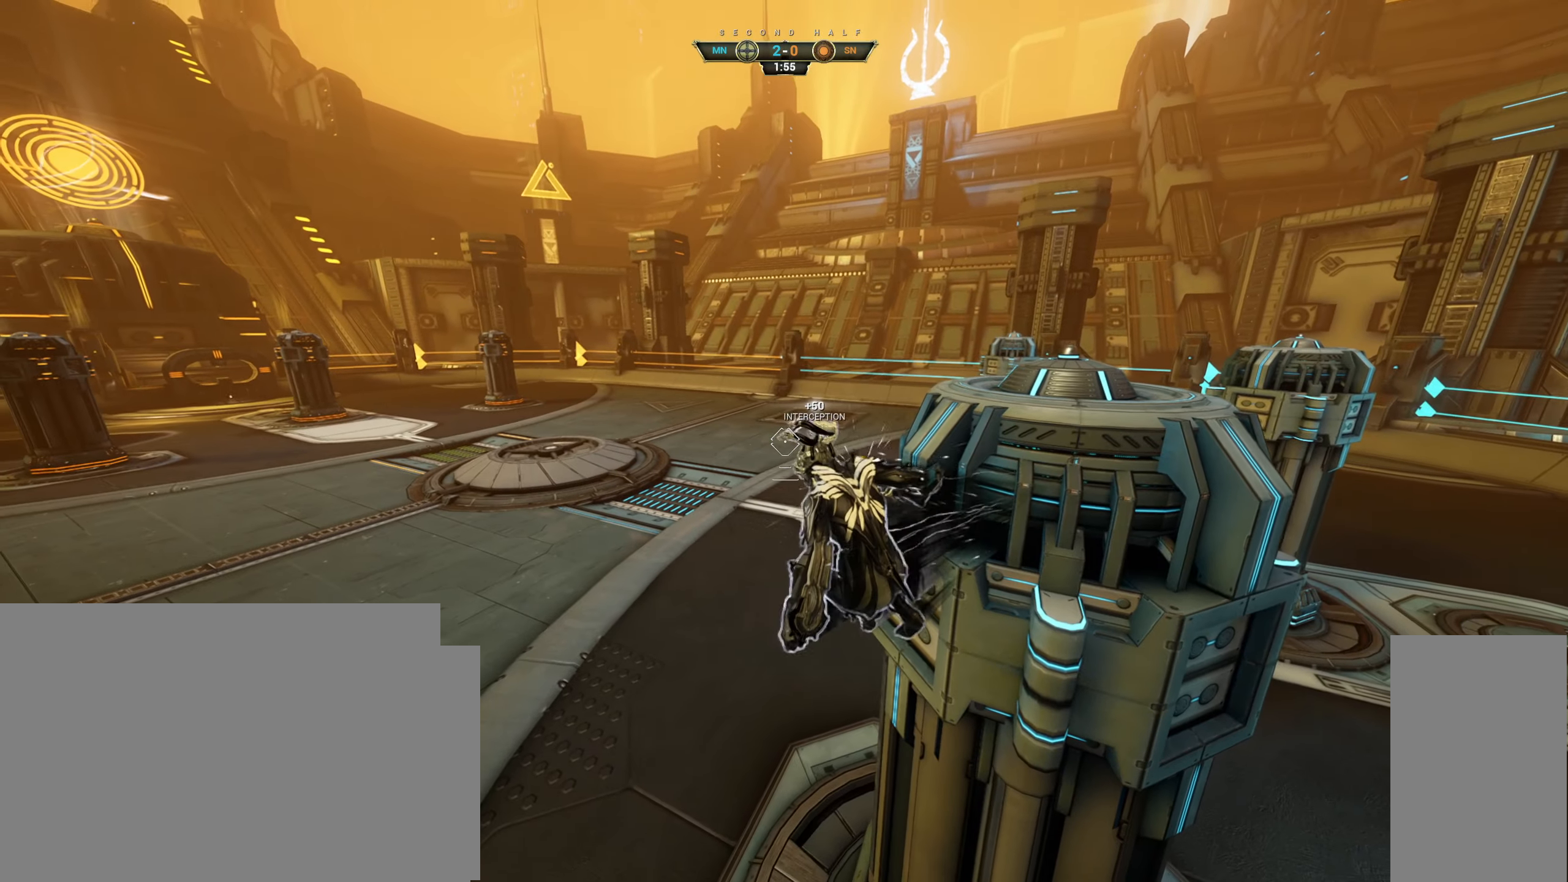
{"keys": [], "mouse": ["right"], "events": []}
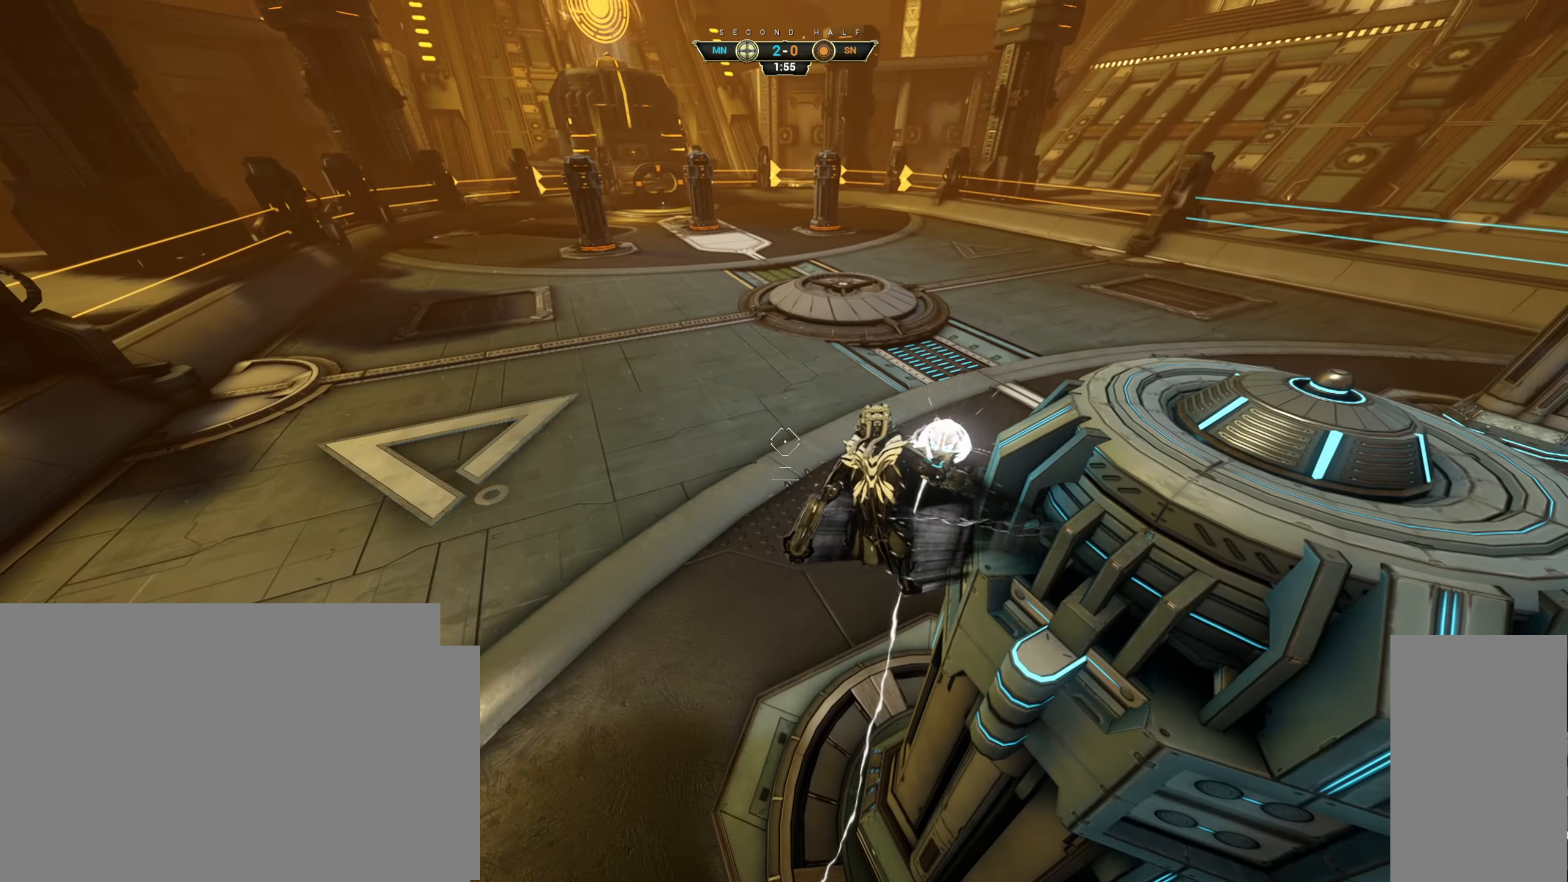
{"keys": [], "mouse": ["right"], "events": []}